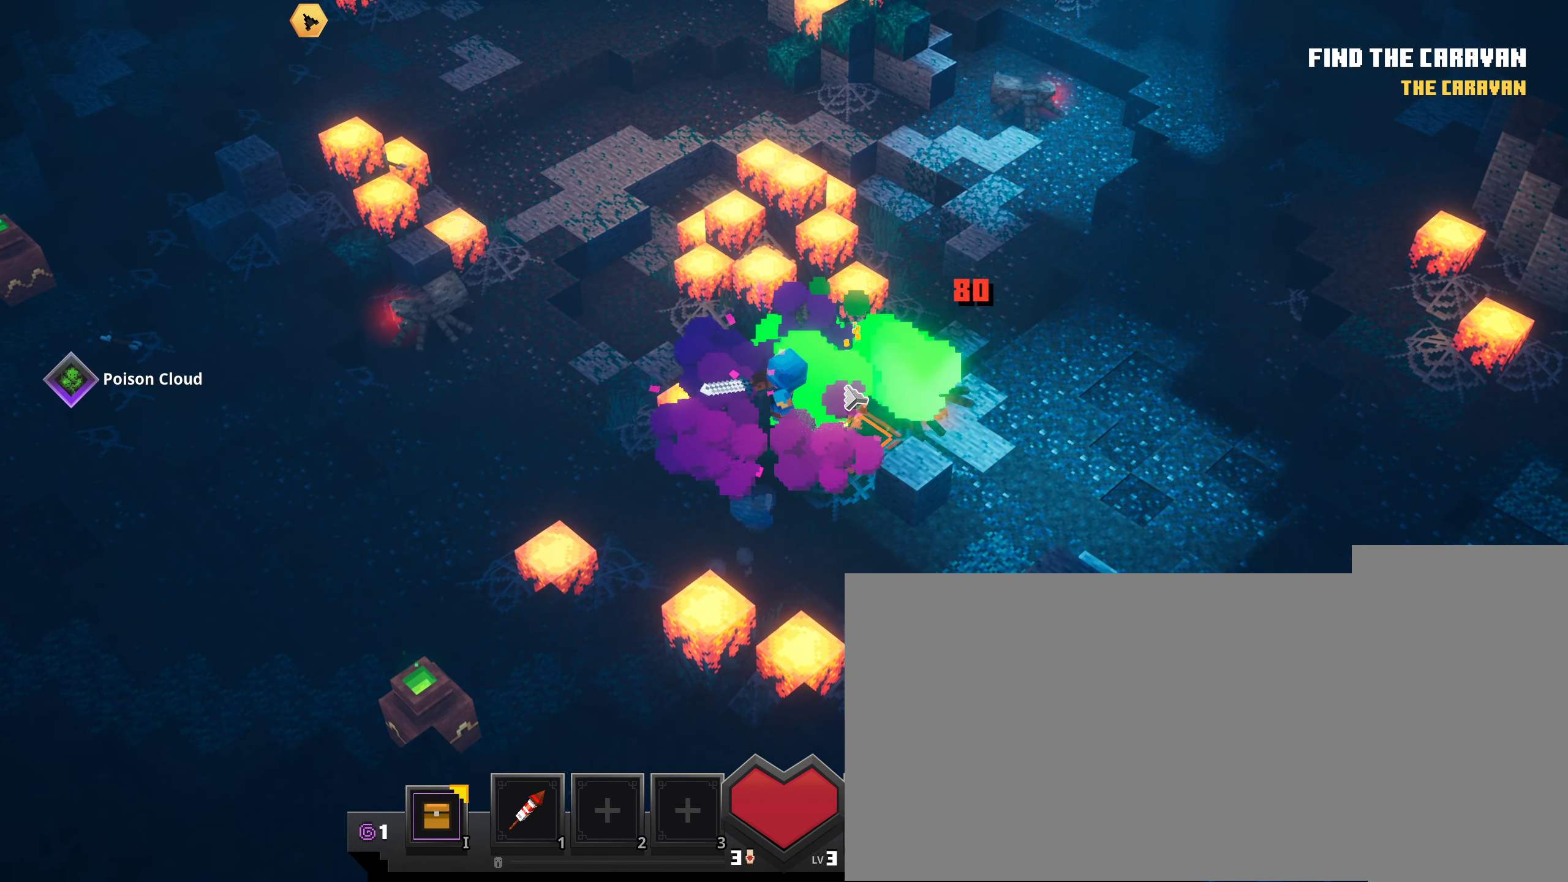
Gameplay with keyboard and mouse; each line is a JSON object with the keys and mouse buttons held at the frame after it. "events" lists presses ("down") and releases ("up") of ".", "/", "0", "1", "3", "4", "5", "6", "7", "8", "9", "a", "alt_l", "alt_r", "b", "backslash", "backspace", "c", "caps_lock", "comma", "ctrl_l", "ctrl_r", "d", "down", "e", "equals", "escape", "f", "f1", "f10", "f11", "f12", "f2", "f3", "f4", "f5", "f6", "f7", "f8", "f9", "g", "h", "i", "j", "k", "l", "lbracket", "left", "m", "minus", "n", "o", "p", "q", "quote", "r", "rbracket", "return", "right", "s", "semicolon", "shift_l", "shift_r", "space", "super", "t", "tab", "tilde", "u", "up", "v", "w", "x", "y", "z", "mouse_left", "mouse_right" and "mouse_mb5" between this image and that frame as [ms after this image, input, new state], when the widget could be followed in between. "mouse_left", "mouse_right", "mouse_mb5" = the "left", "right", "mb5" buttons of the "mouse" list. No other keys are recorded. Fast repeated clicks can show as one long hold. Mouse movement is not recorded. Not read: 2 mouse_mb4 other_keys.
{"keys": [], "mouse": ["left"], "events": [[234, "mouse_left", "up"], [284, "mouse_left", "down"]]}
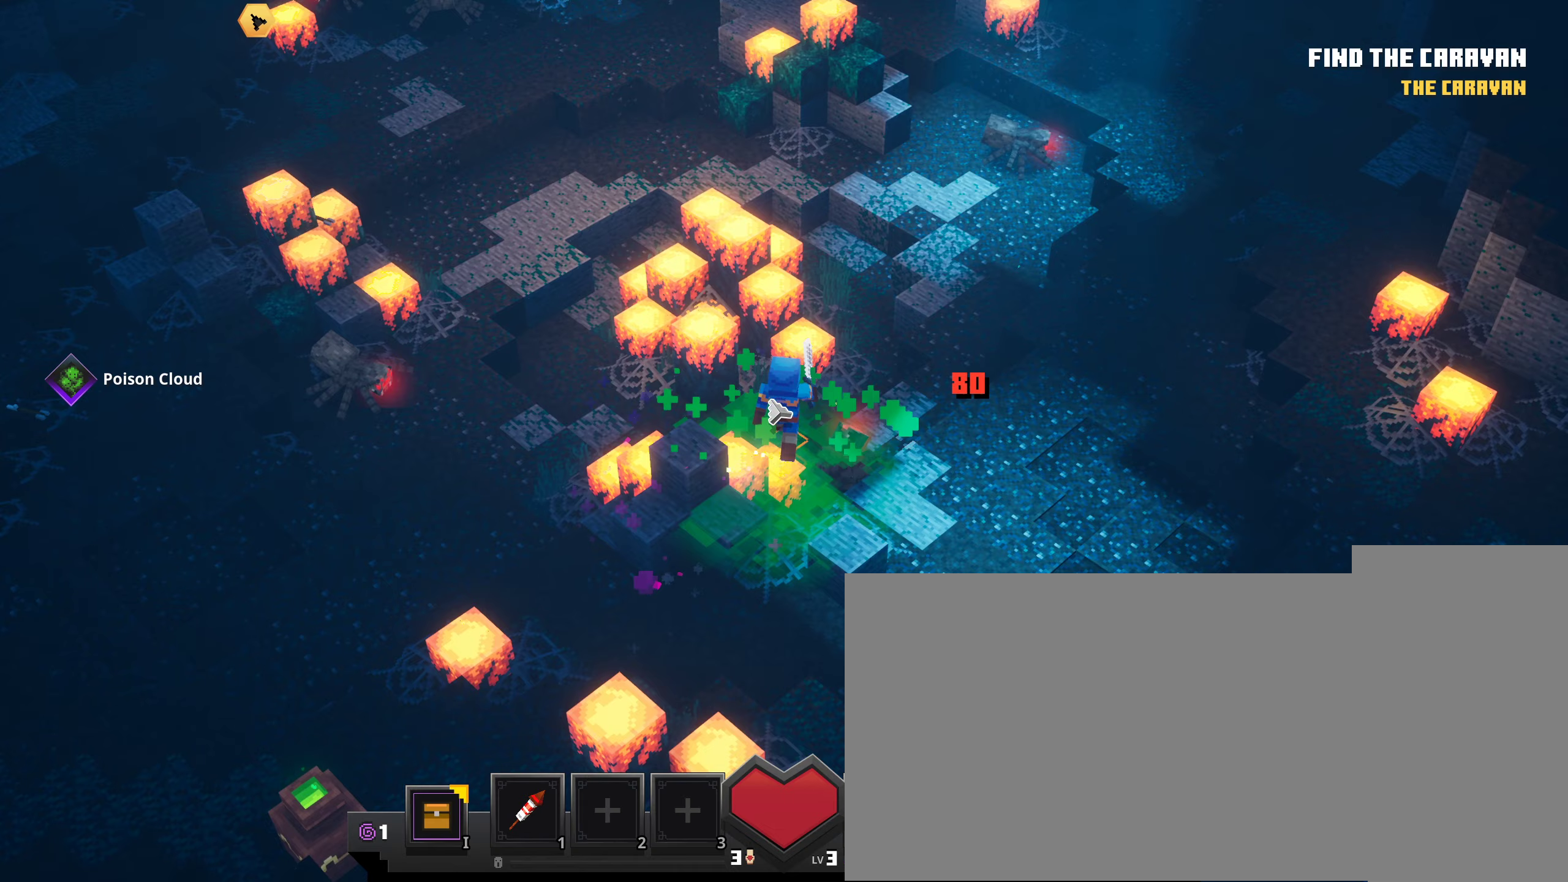
{"keys": [], "mouse": ["left"], "events": [[267, "mouse_left", "up"], [400, "mouse_left", "down"]]}
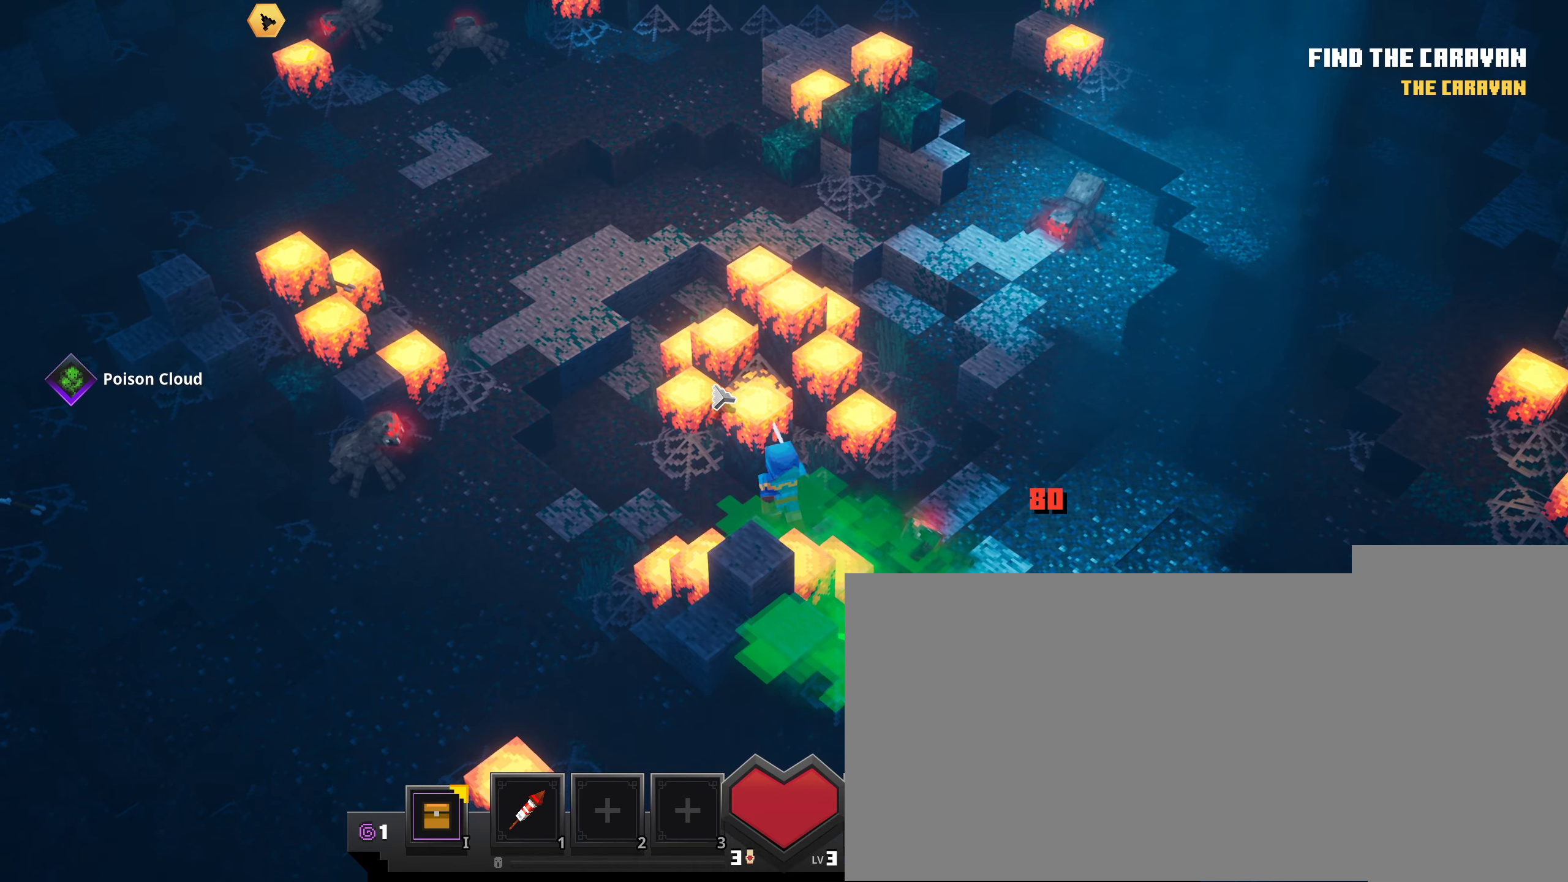
{"keys": [], "mouse": ["left"], "events": []}
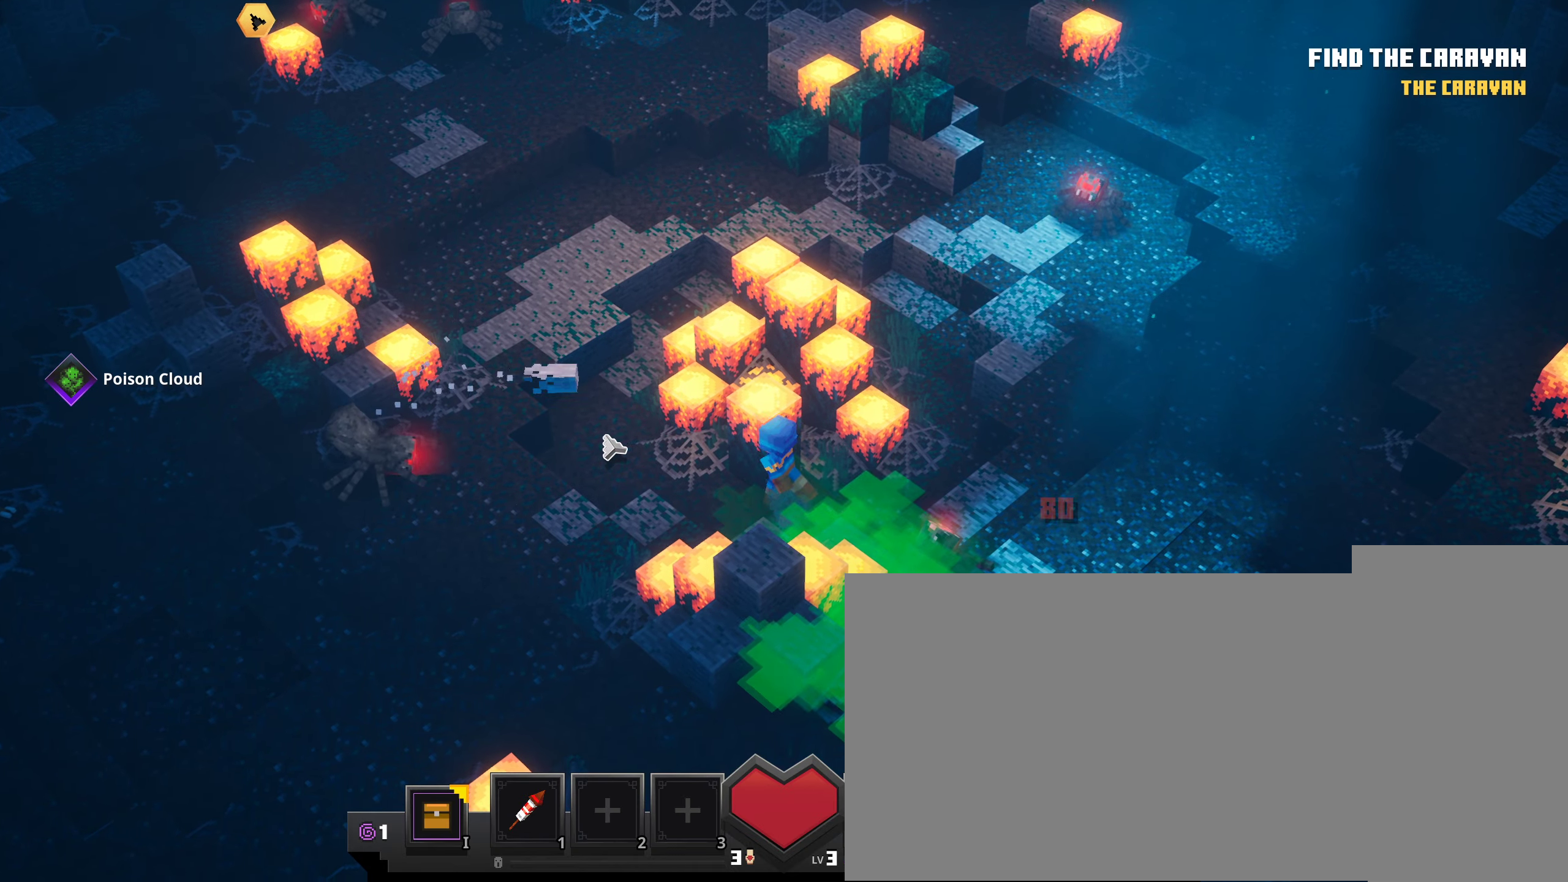
{"keys": [], "mouse": ["left"], "events": []}
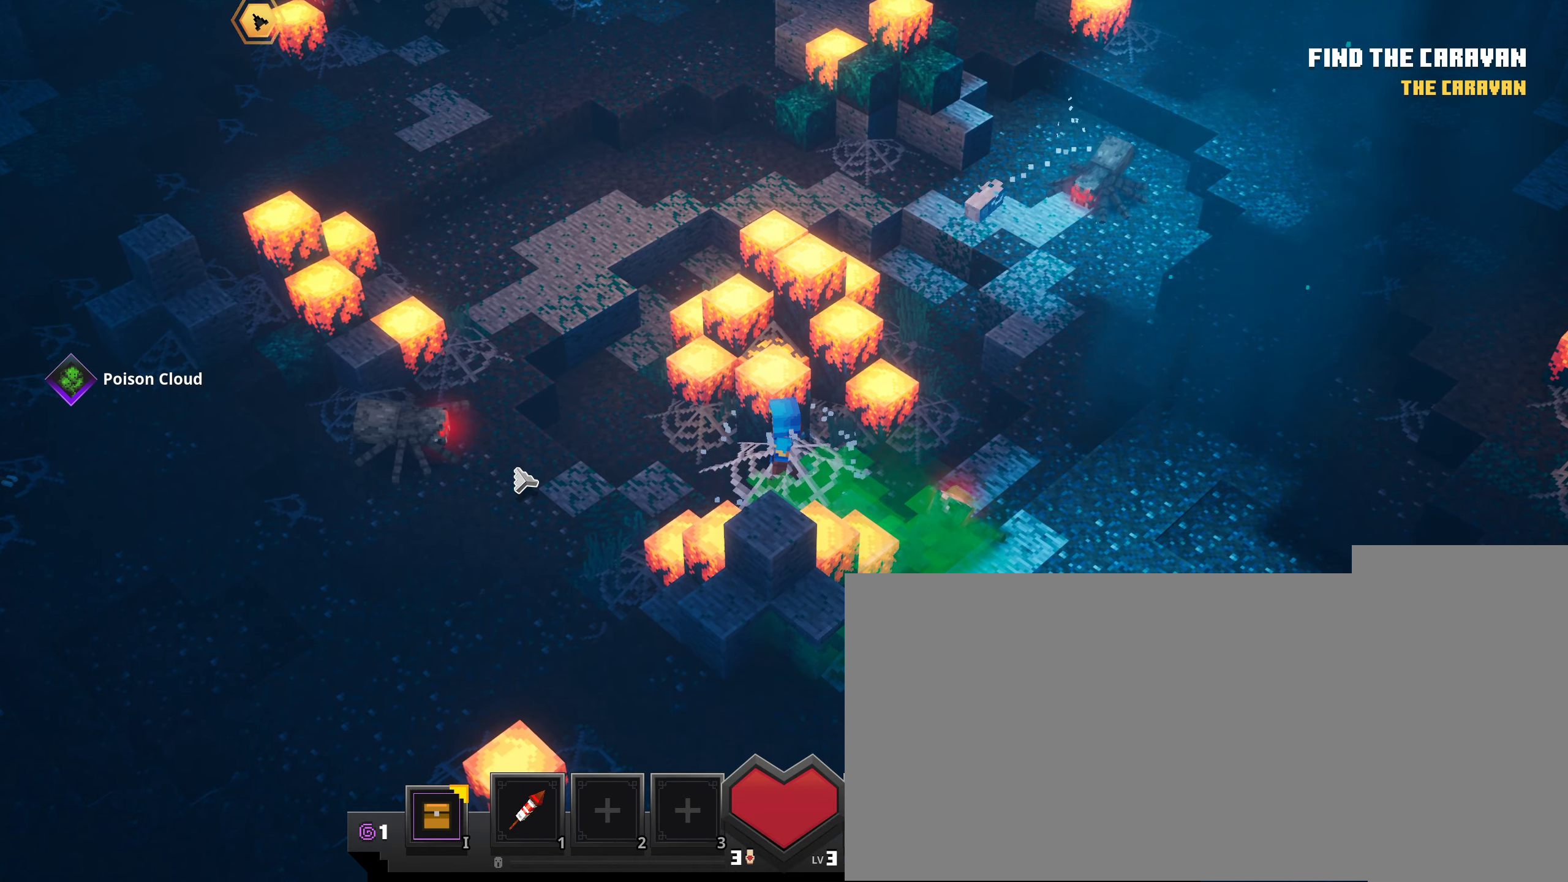
{"keys": [], "mouse": ["right"], "events": [[116, "mouse_left", "up"], [450, "mouse_right", "down"]]}
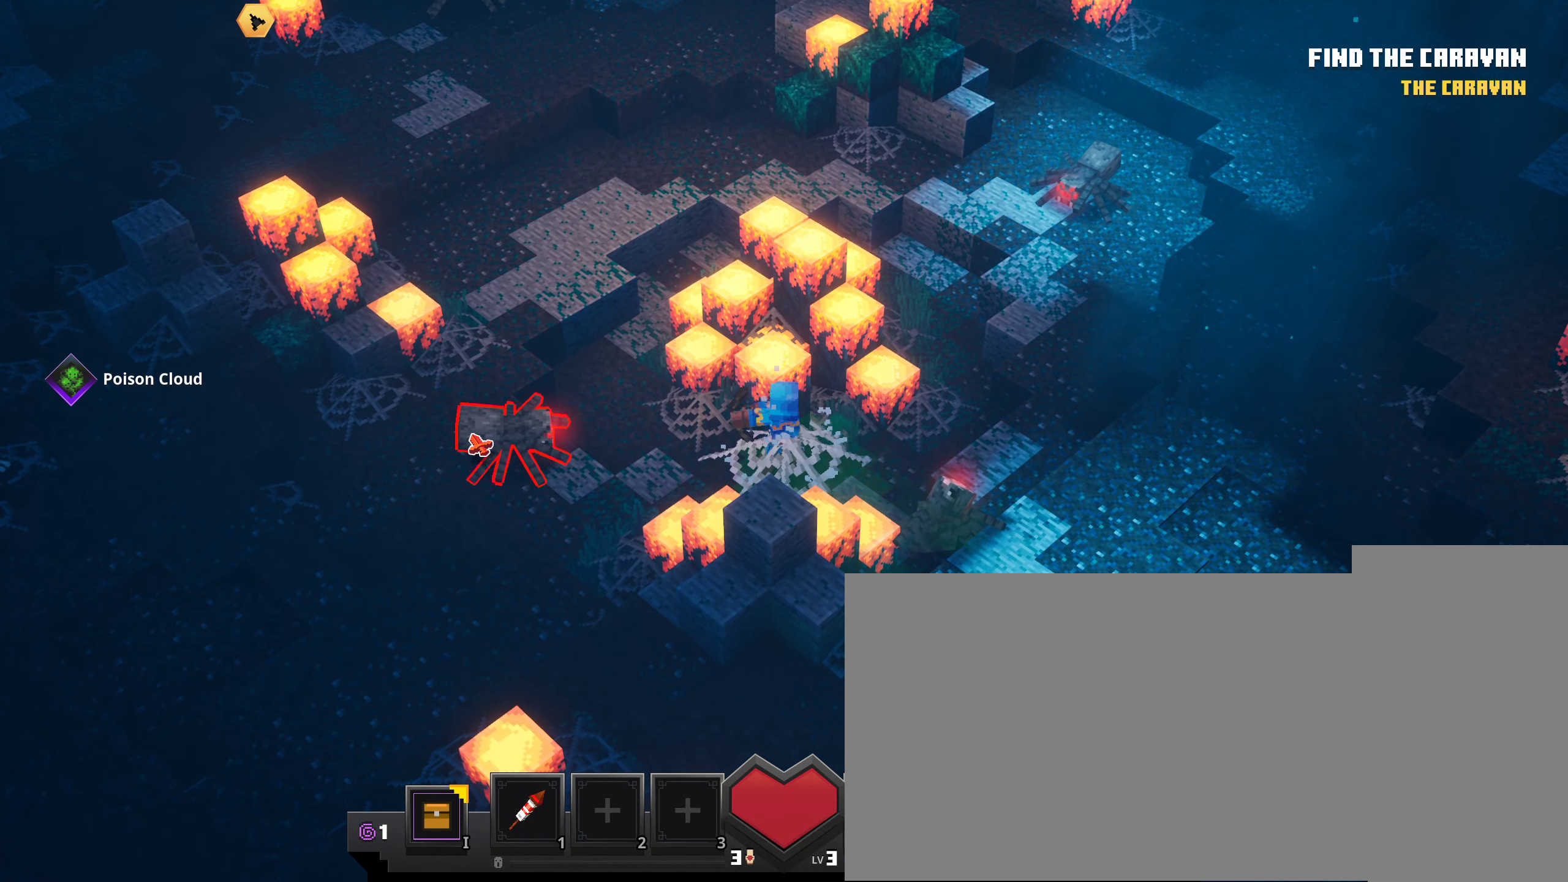
{"keys": [], "mouse": ["right"], "events": []}
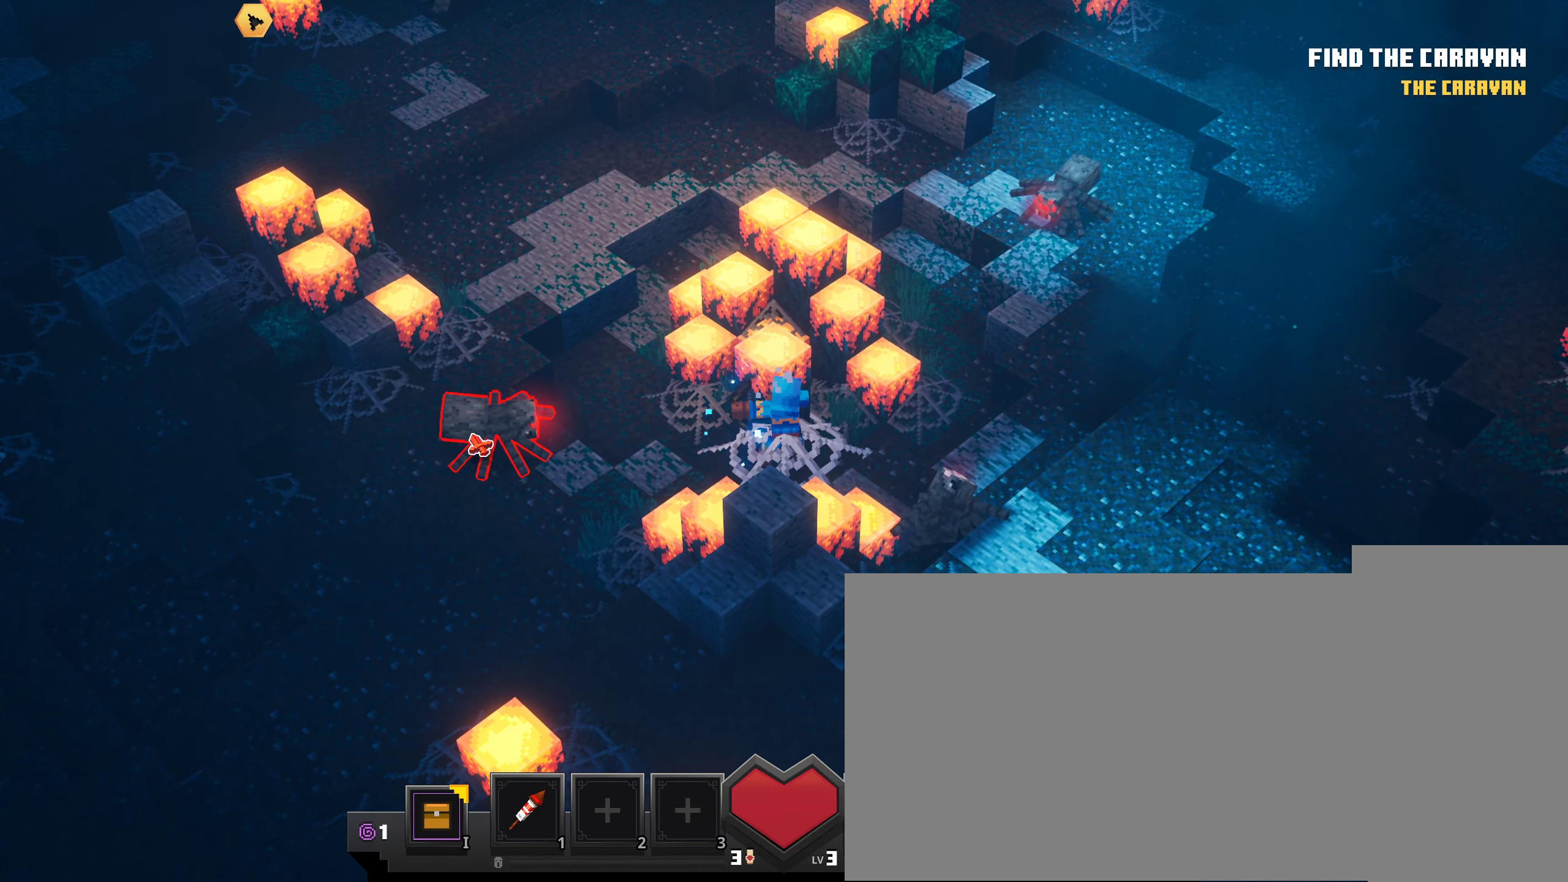
{"keys": [], "mouse": ["right"], "events": []}
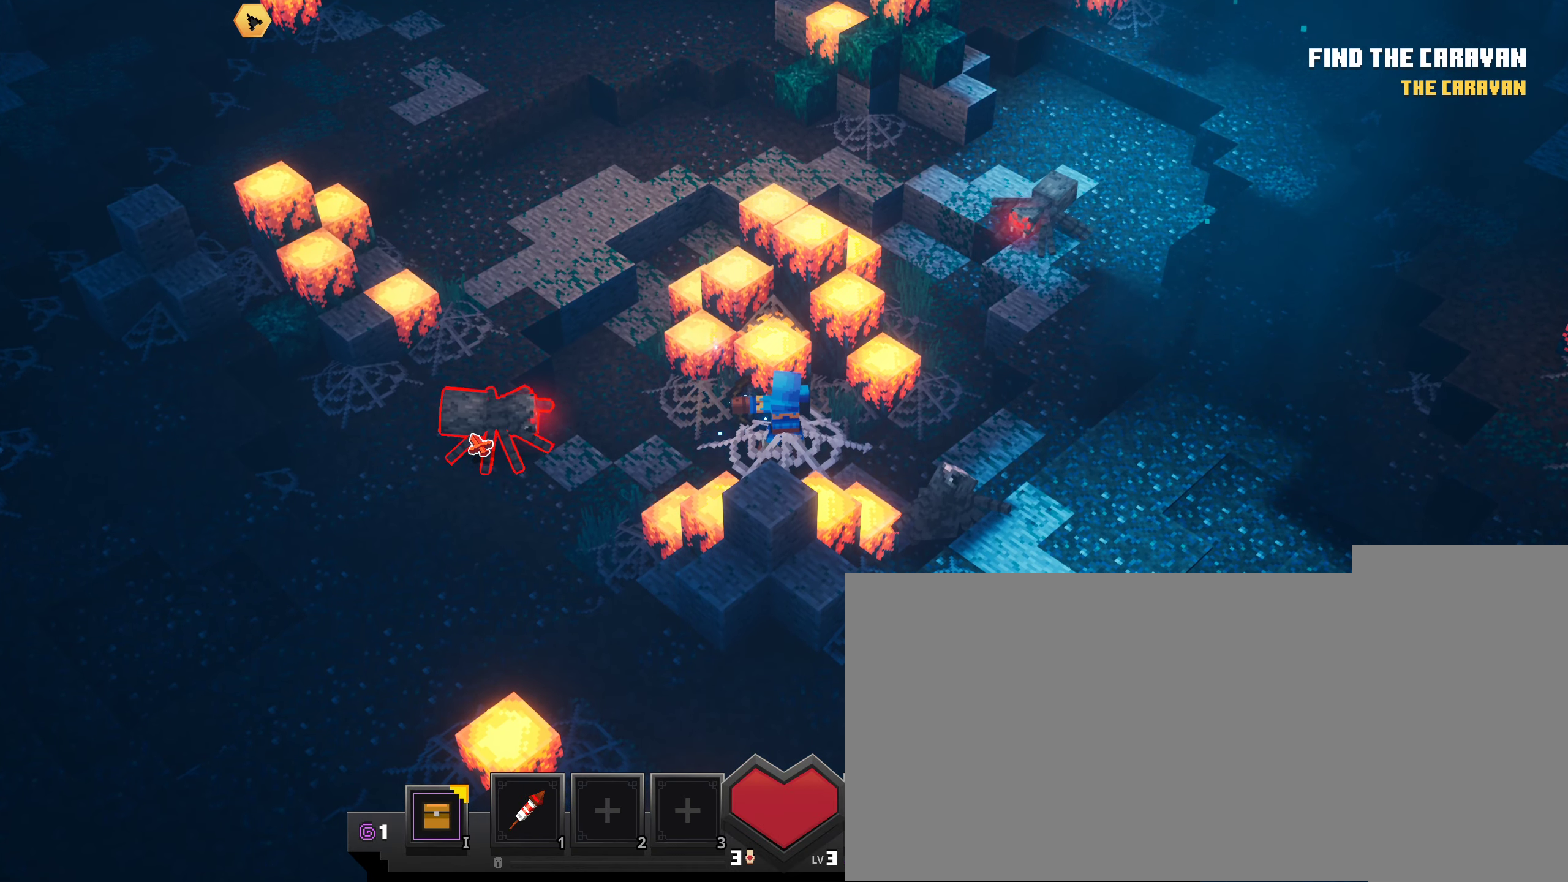
{"keys": [], "mouse": ["right"], "events": []}
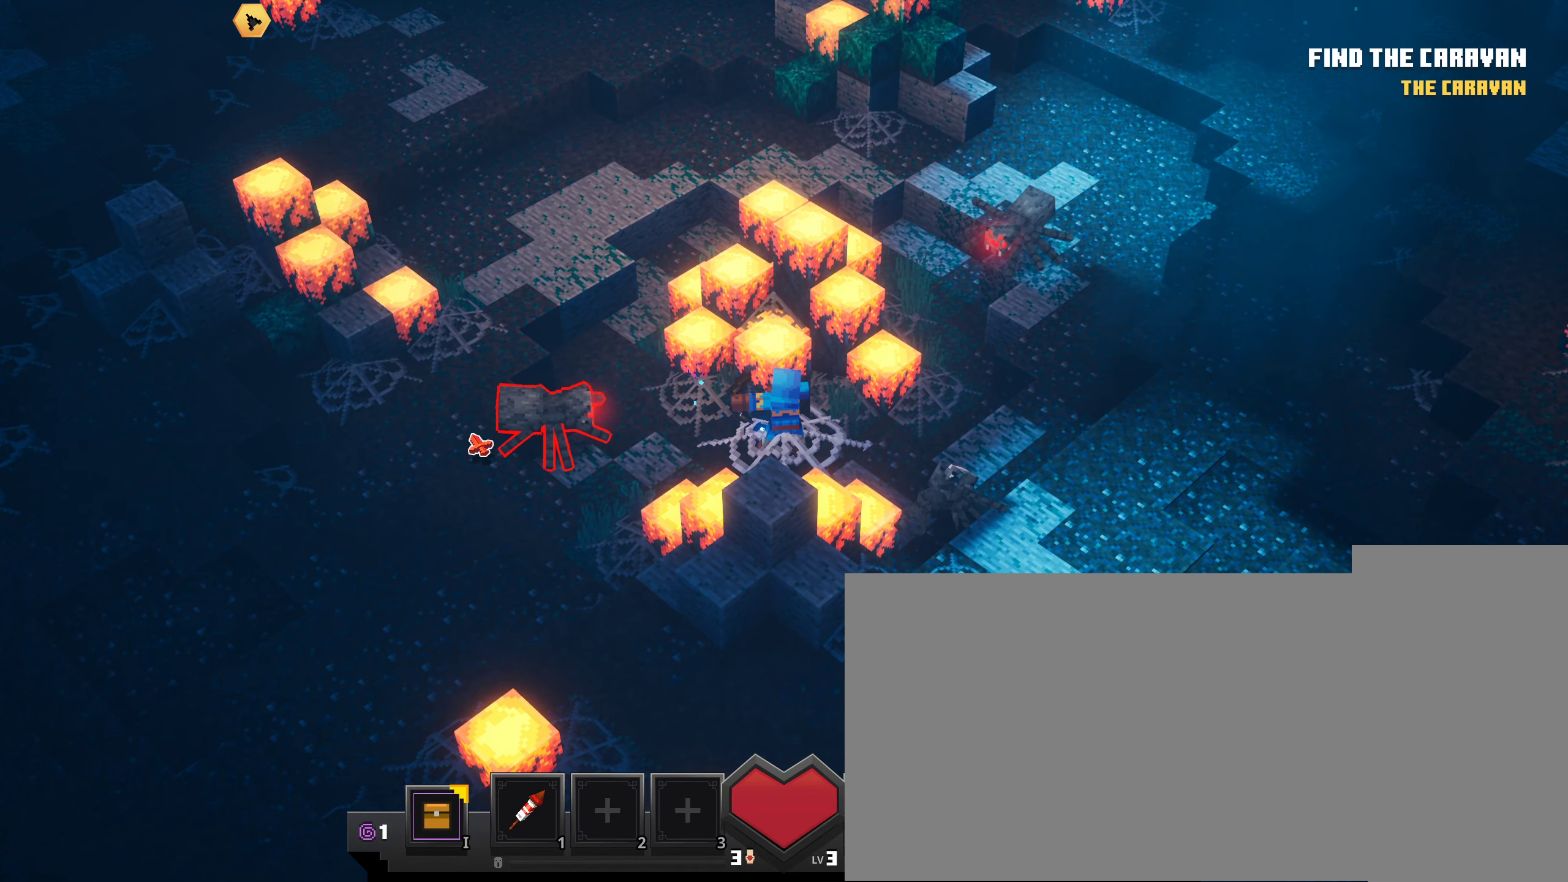
{"keys": [], "mouse": ["right"], "events": [[150, "mouse_left", "down"], [267, "mouse_left", "up"]]}
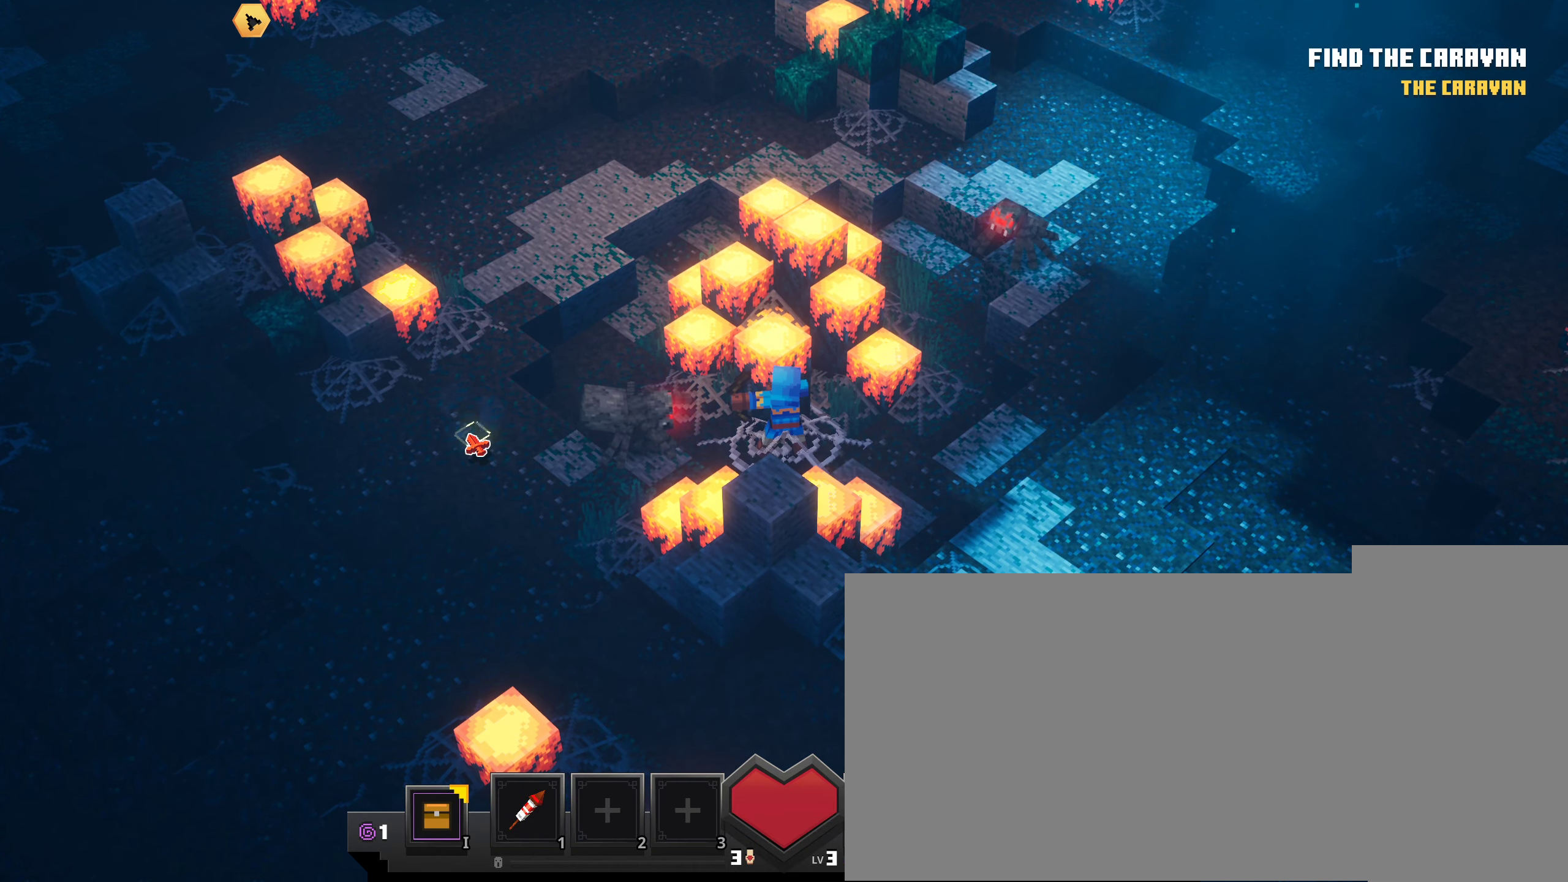
{"keys": [], "mouse": ["right"], "events": []}
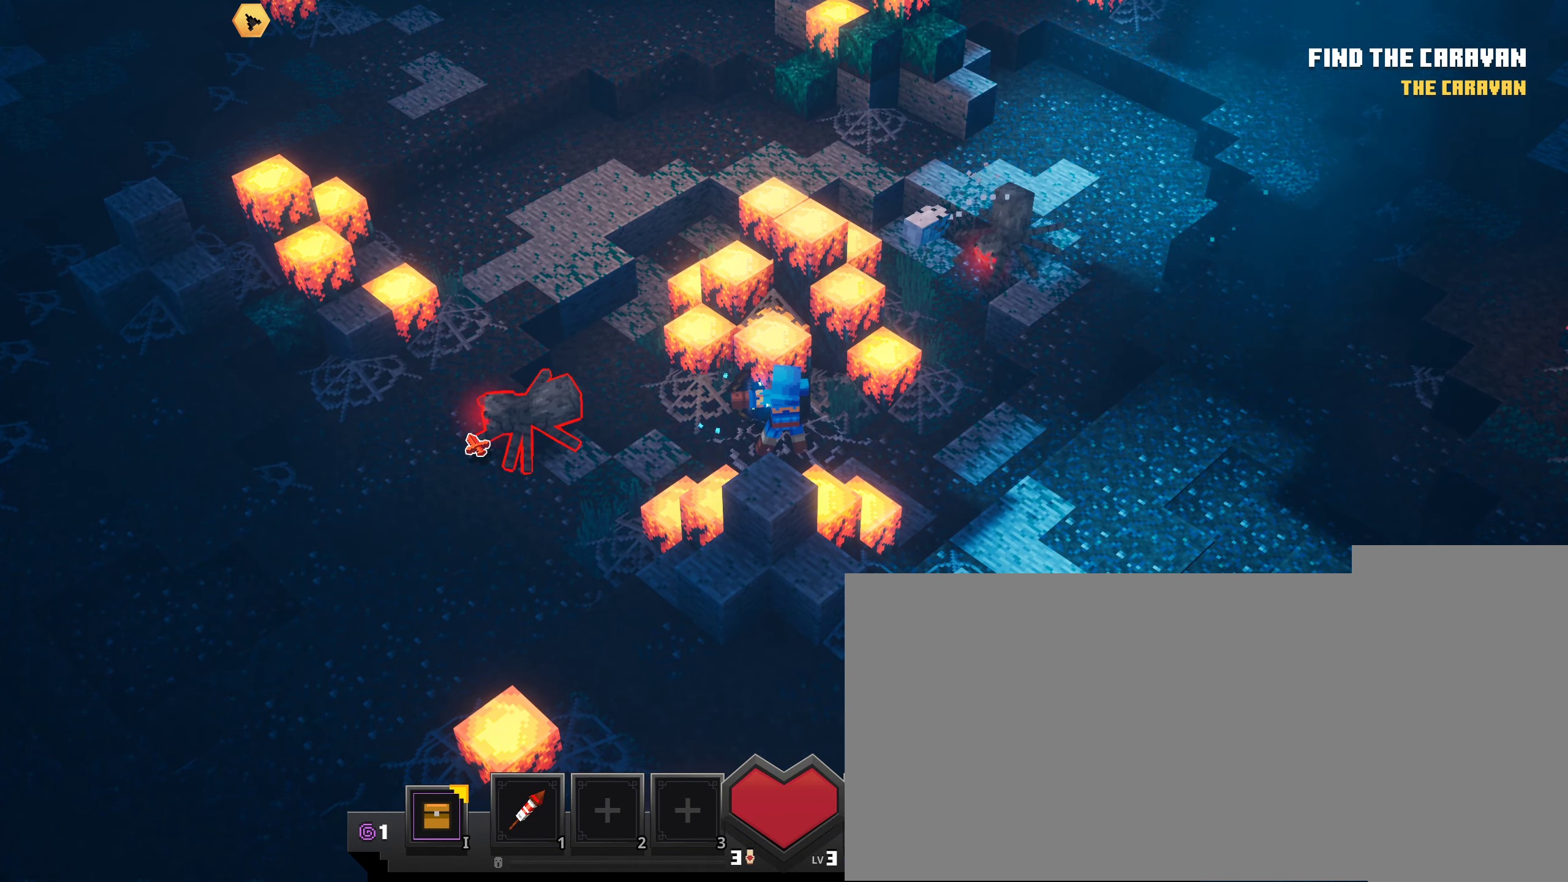
{"keys": [], "mouse": ["right"], "events": []}
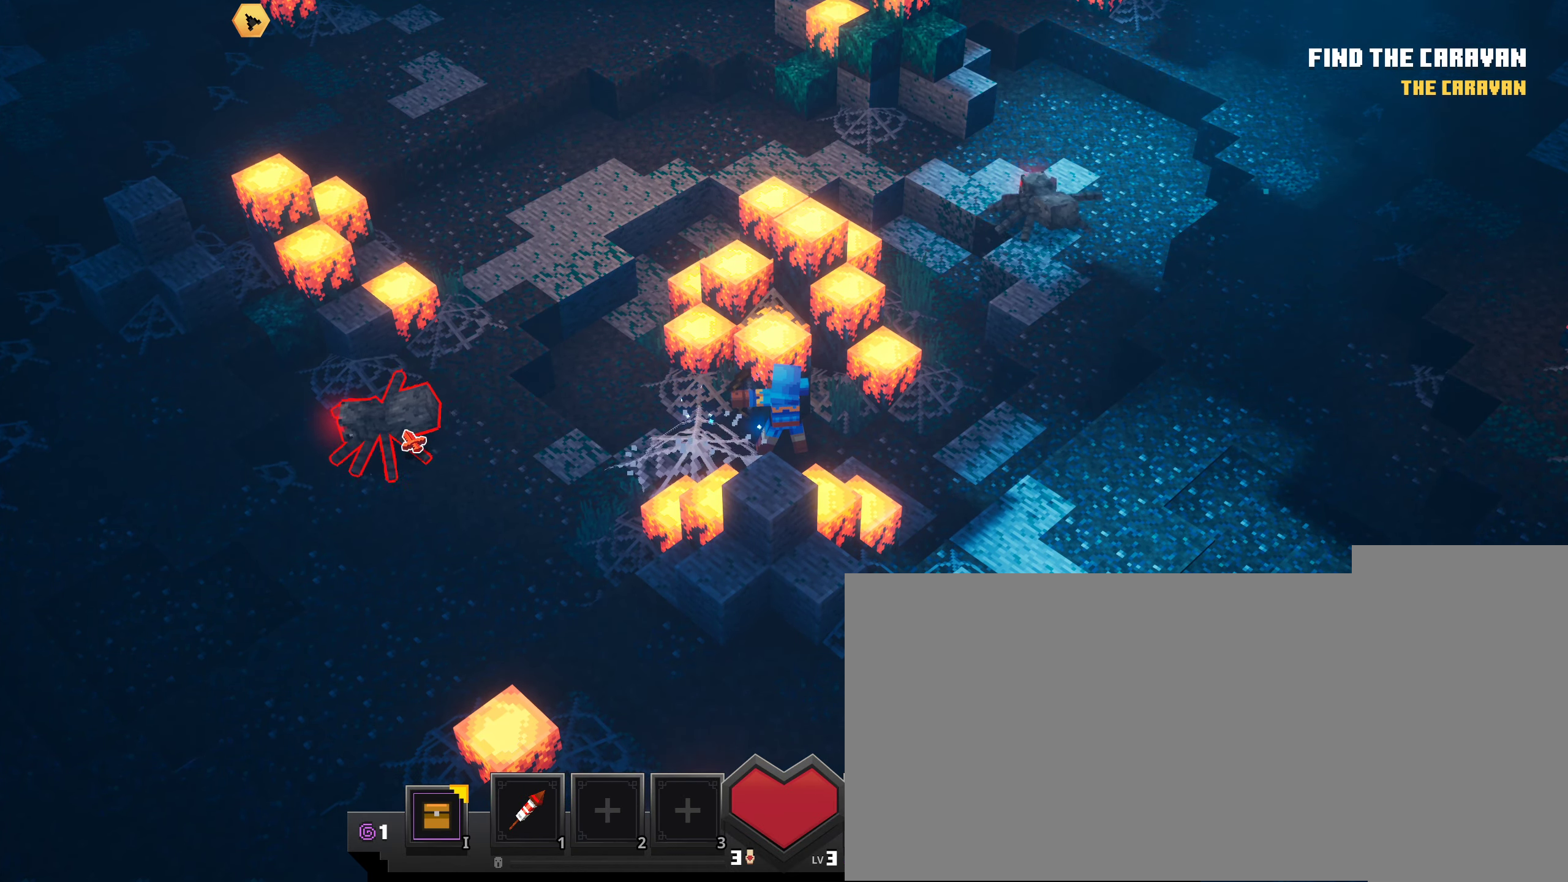
{"keys": [], "mouse": ["right"], "events": []}
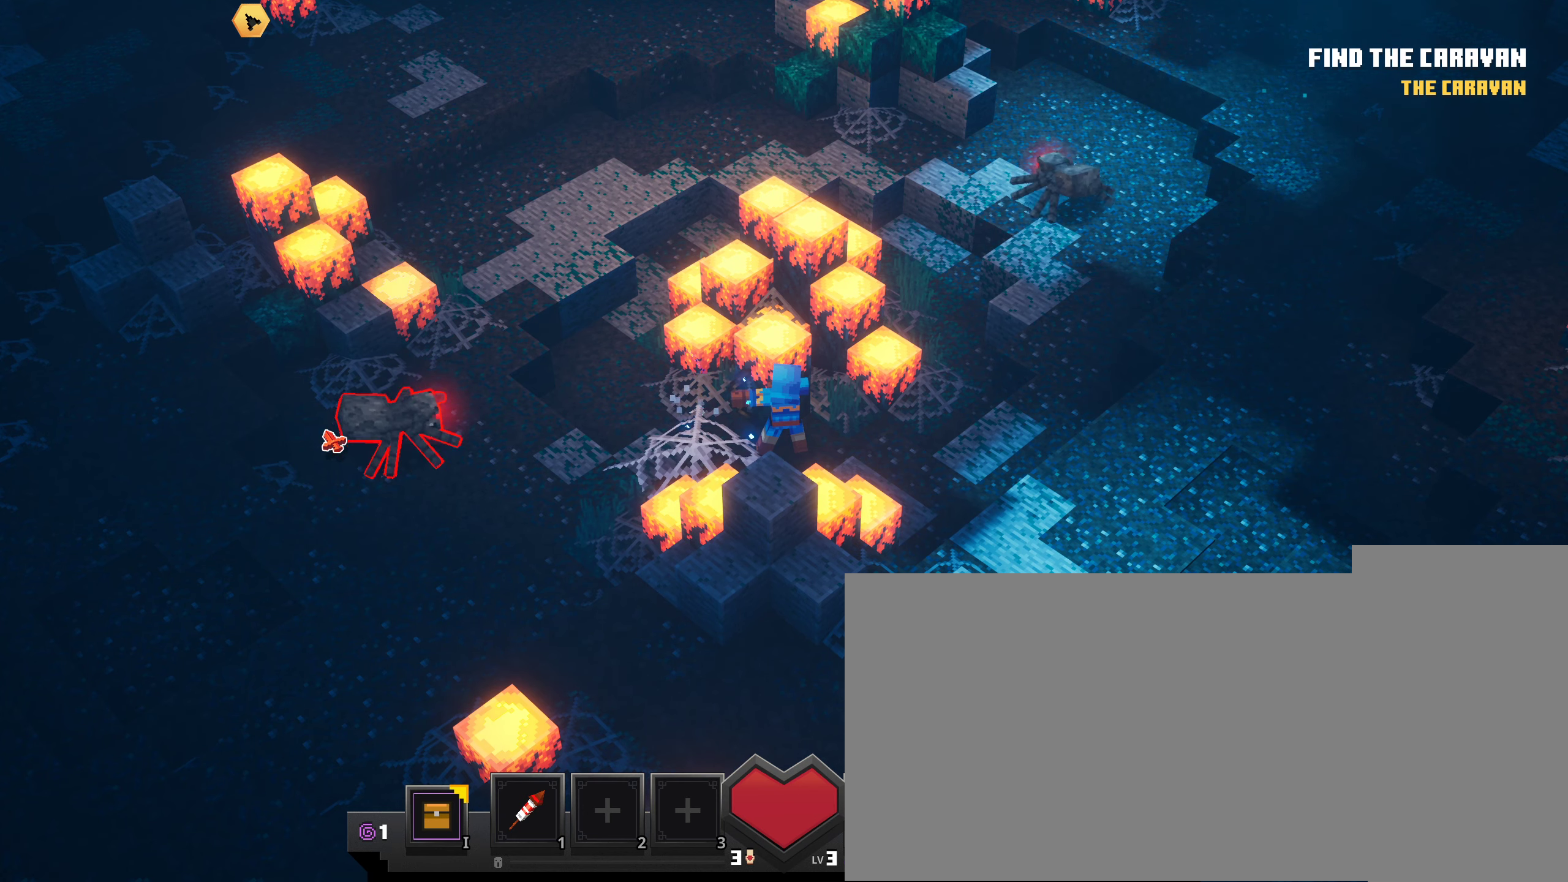
{"keys": [], "mouse": [], "events": [[67, "mouse_right", "up"]]}
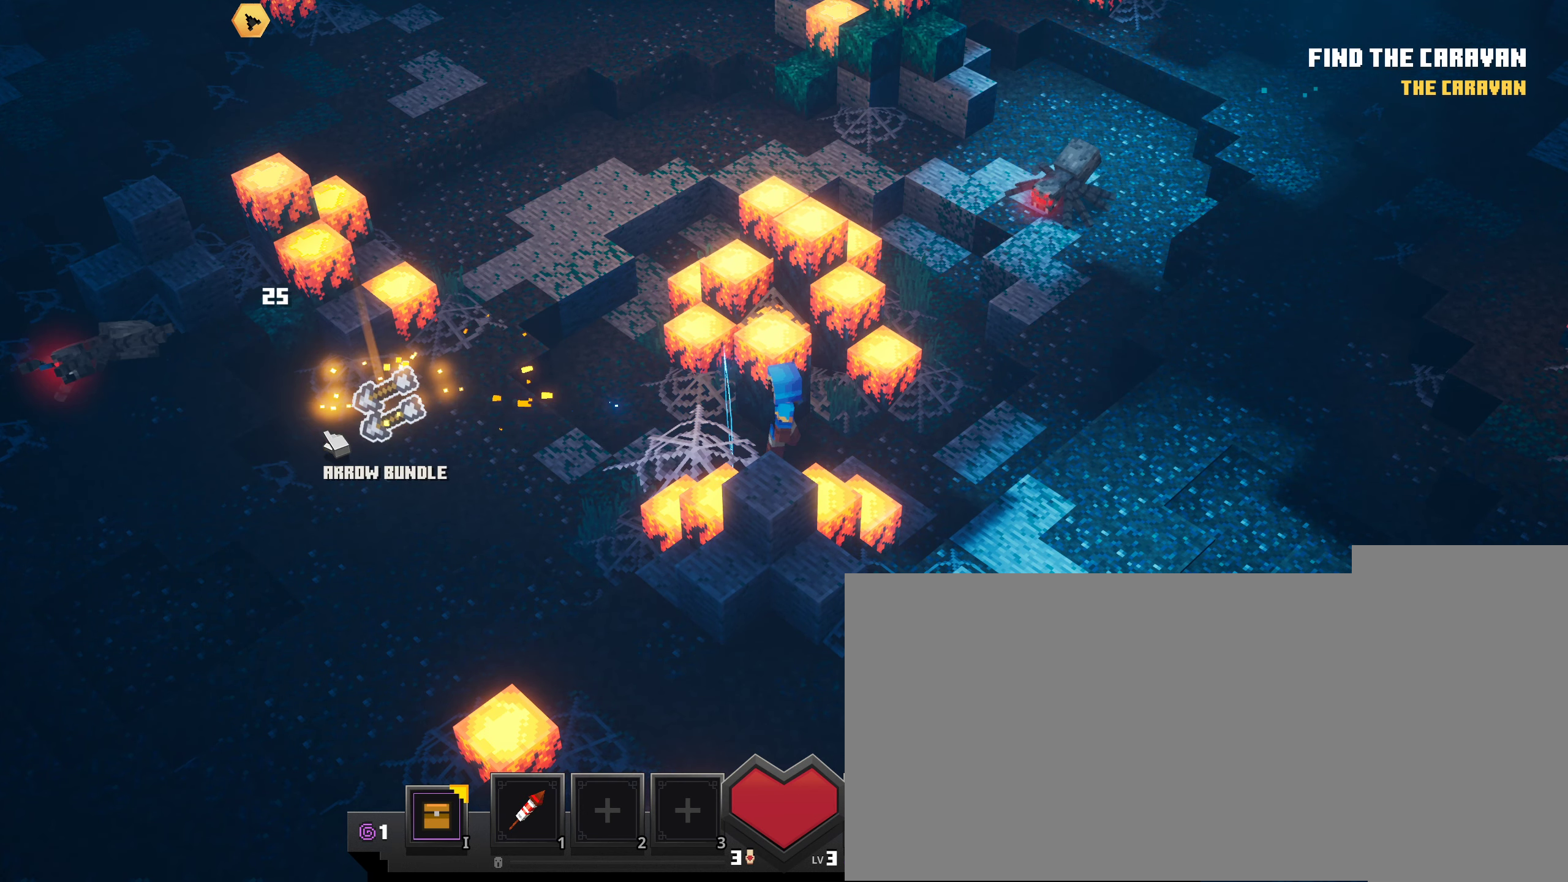
{"keys": [], "mouse": [], "events": []}
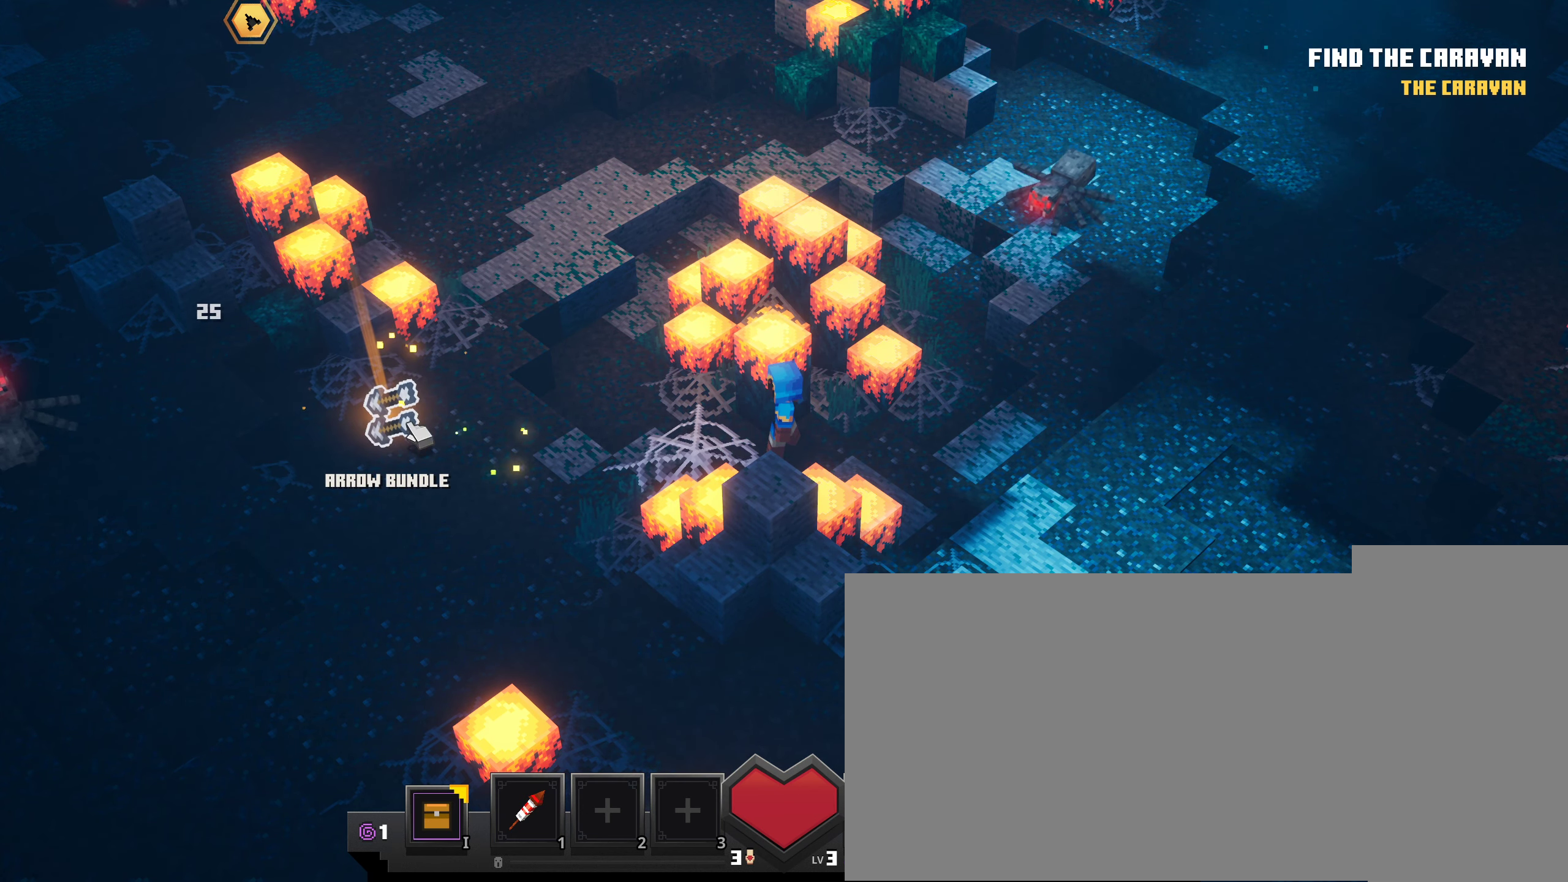
{"keys": [], "mouse": ["right"], "events": [[267, "mouse_right", "down"]]}
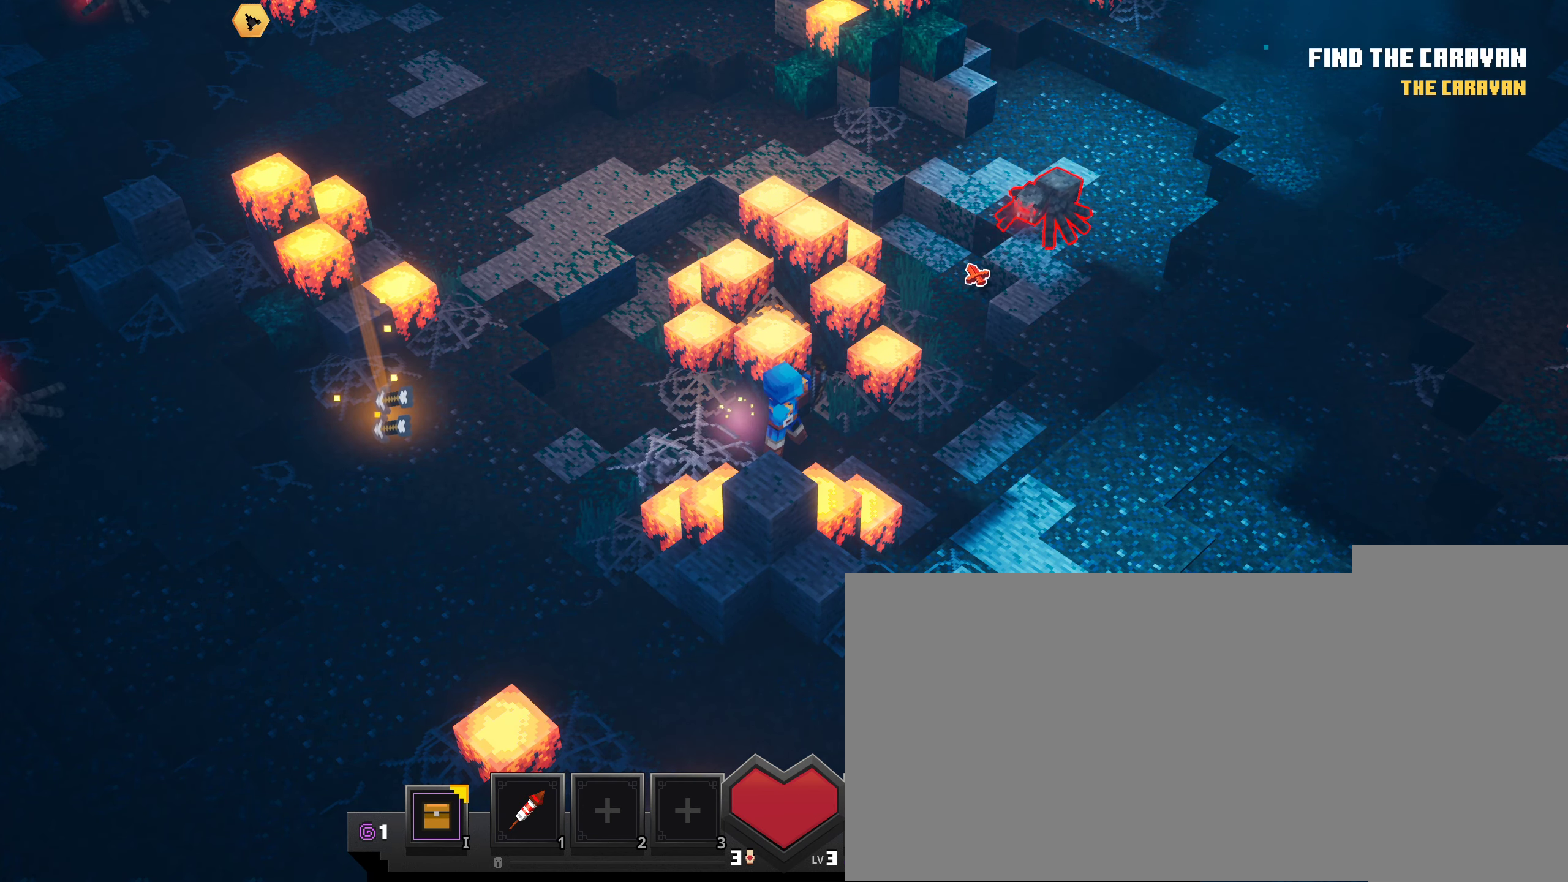
{"keys": [], "mouse": ["right"], "events": []}
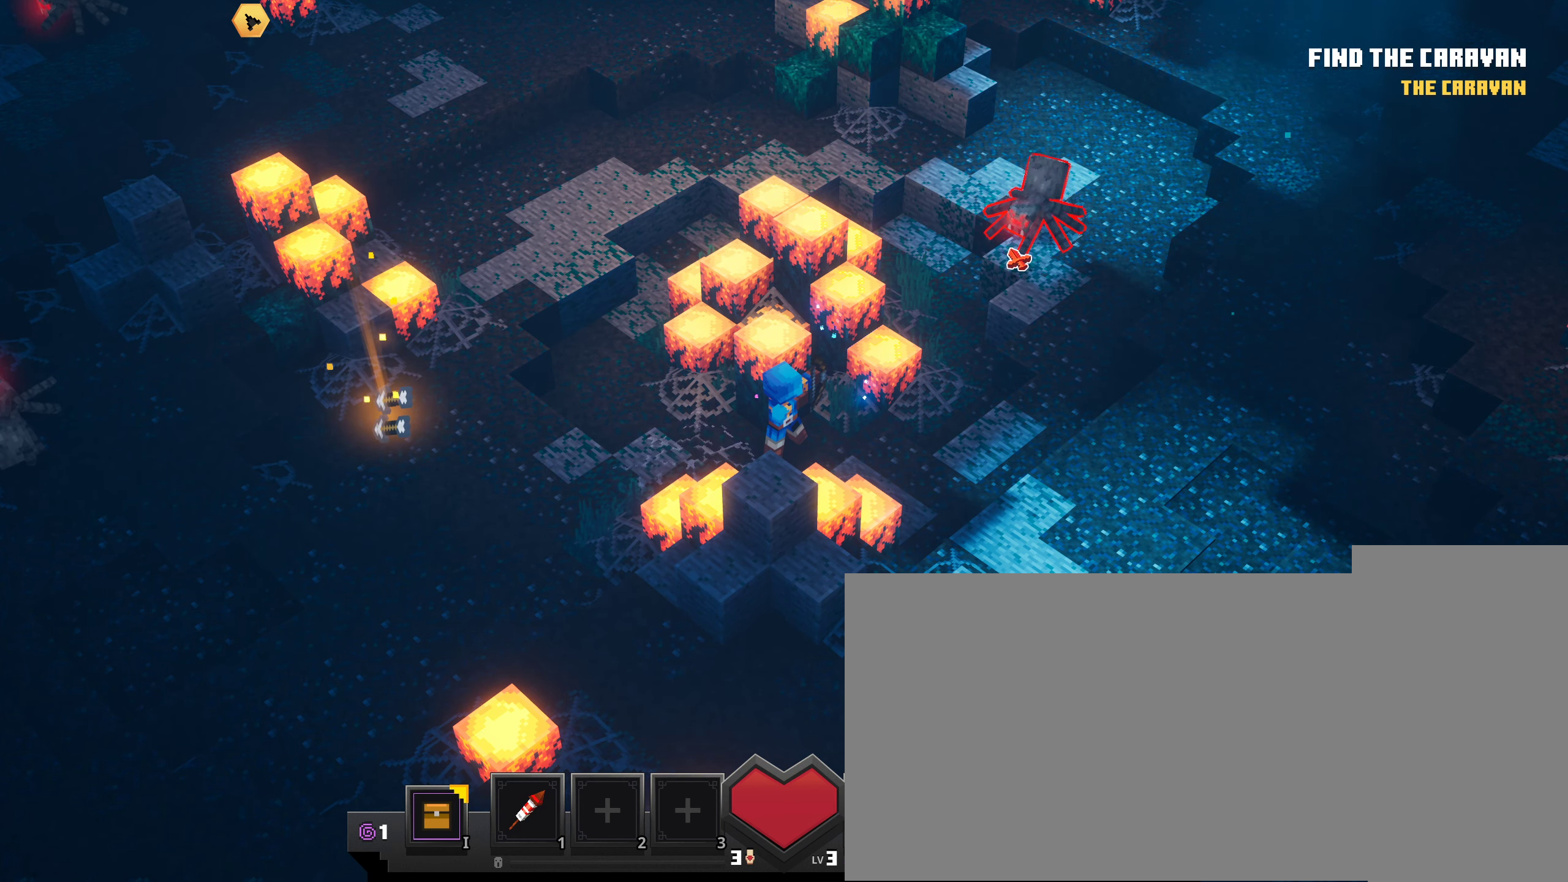
{"keys": [], "mouse": ["right"], "events": []}
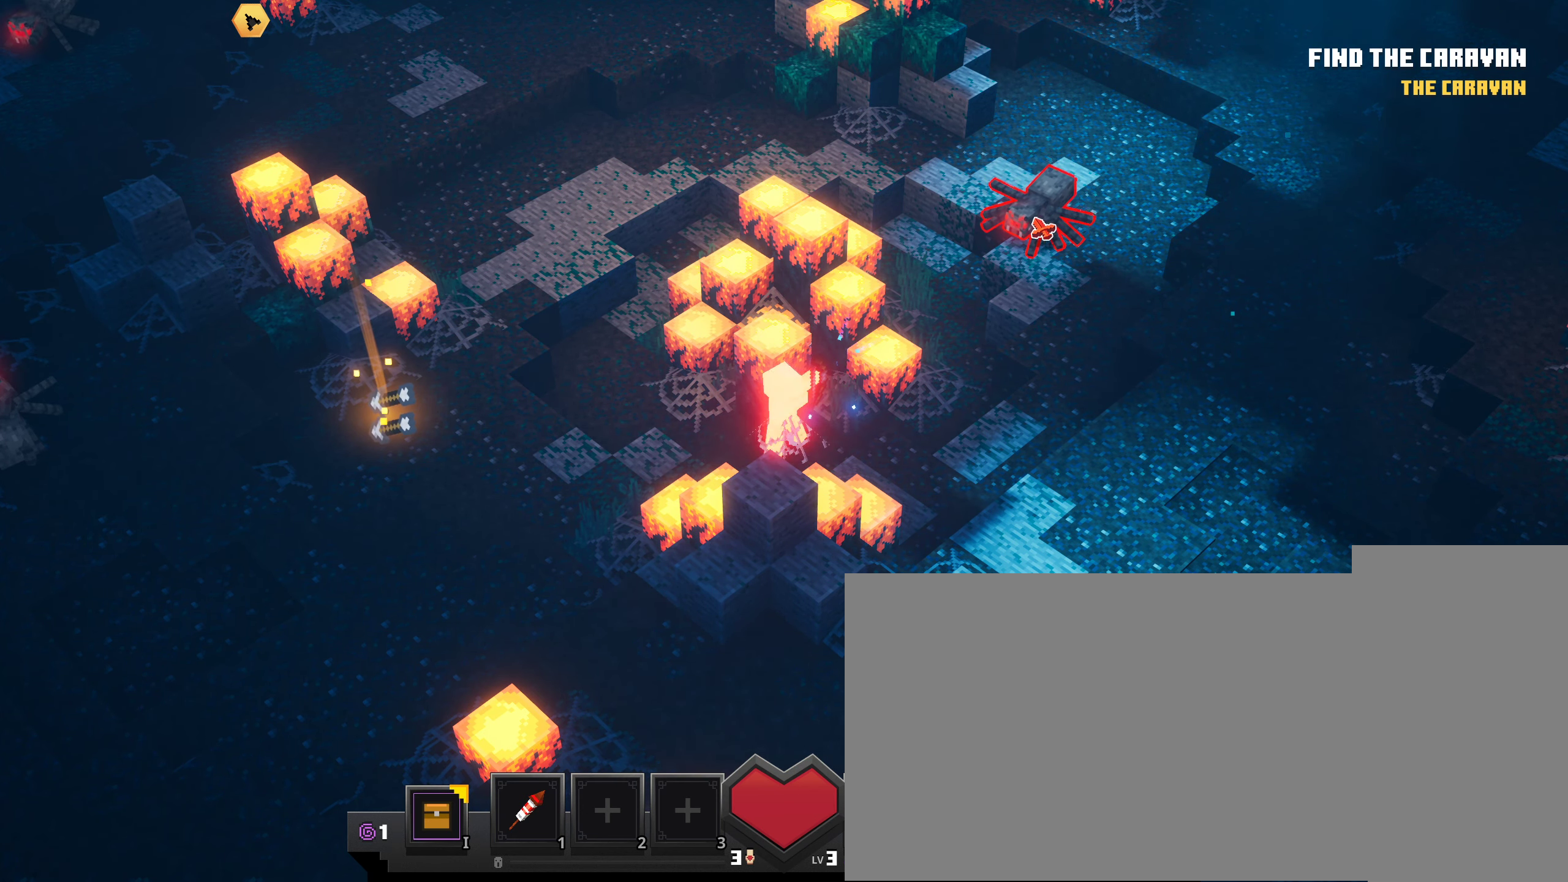
{"keys": [], "mouse": ["right"], "events": []}
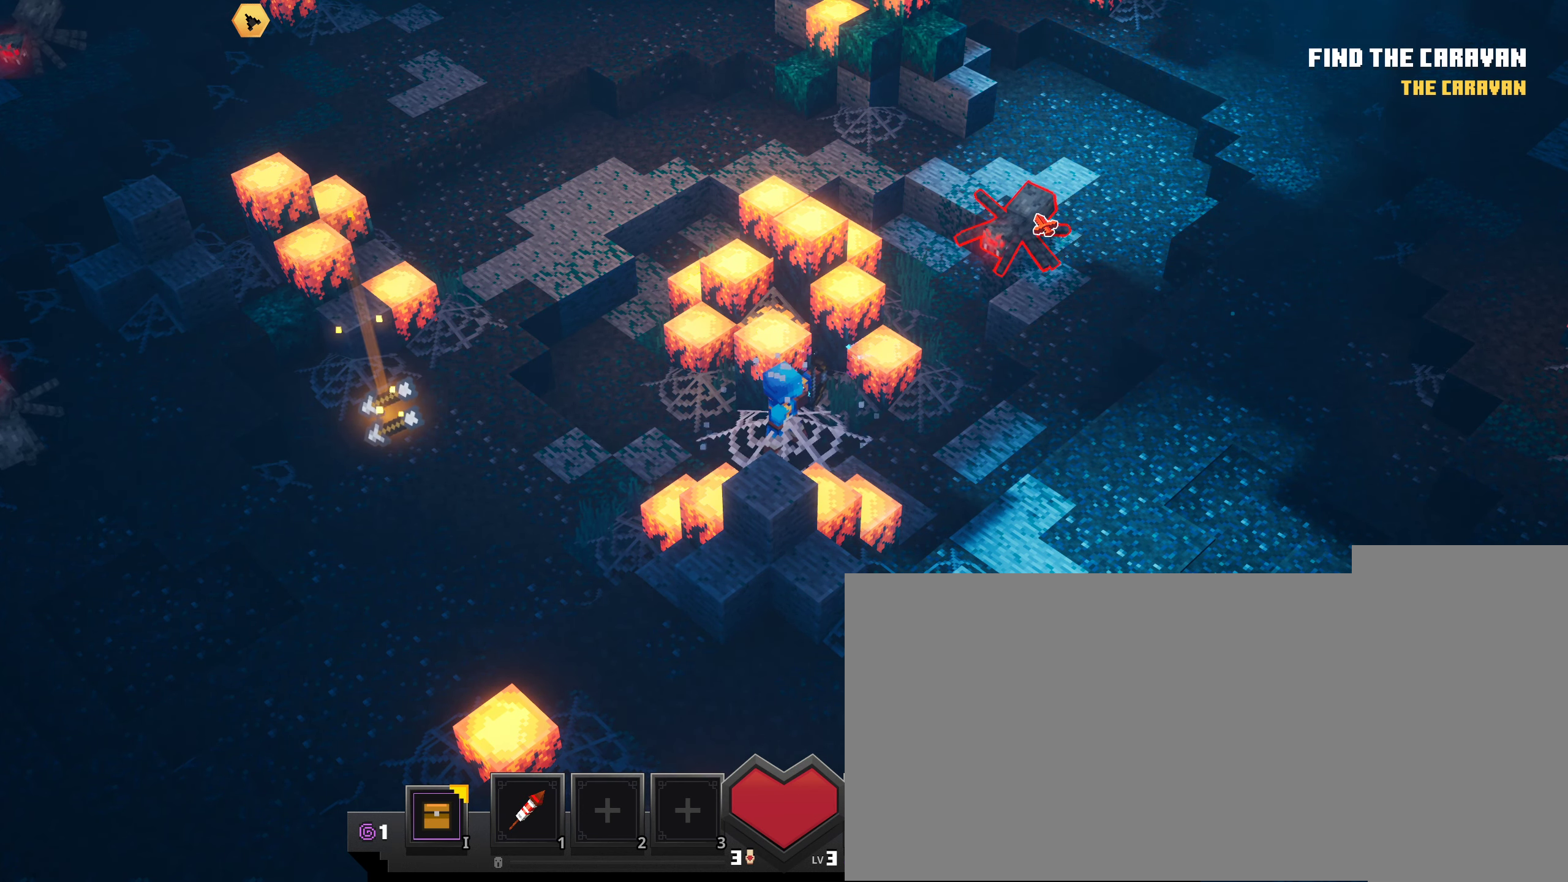
{"keys": [], "mouse": [], "events": [[484, "mouse_right", "up"]]}
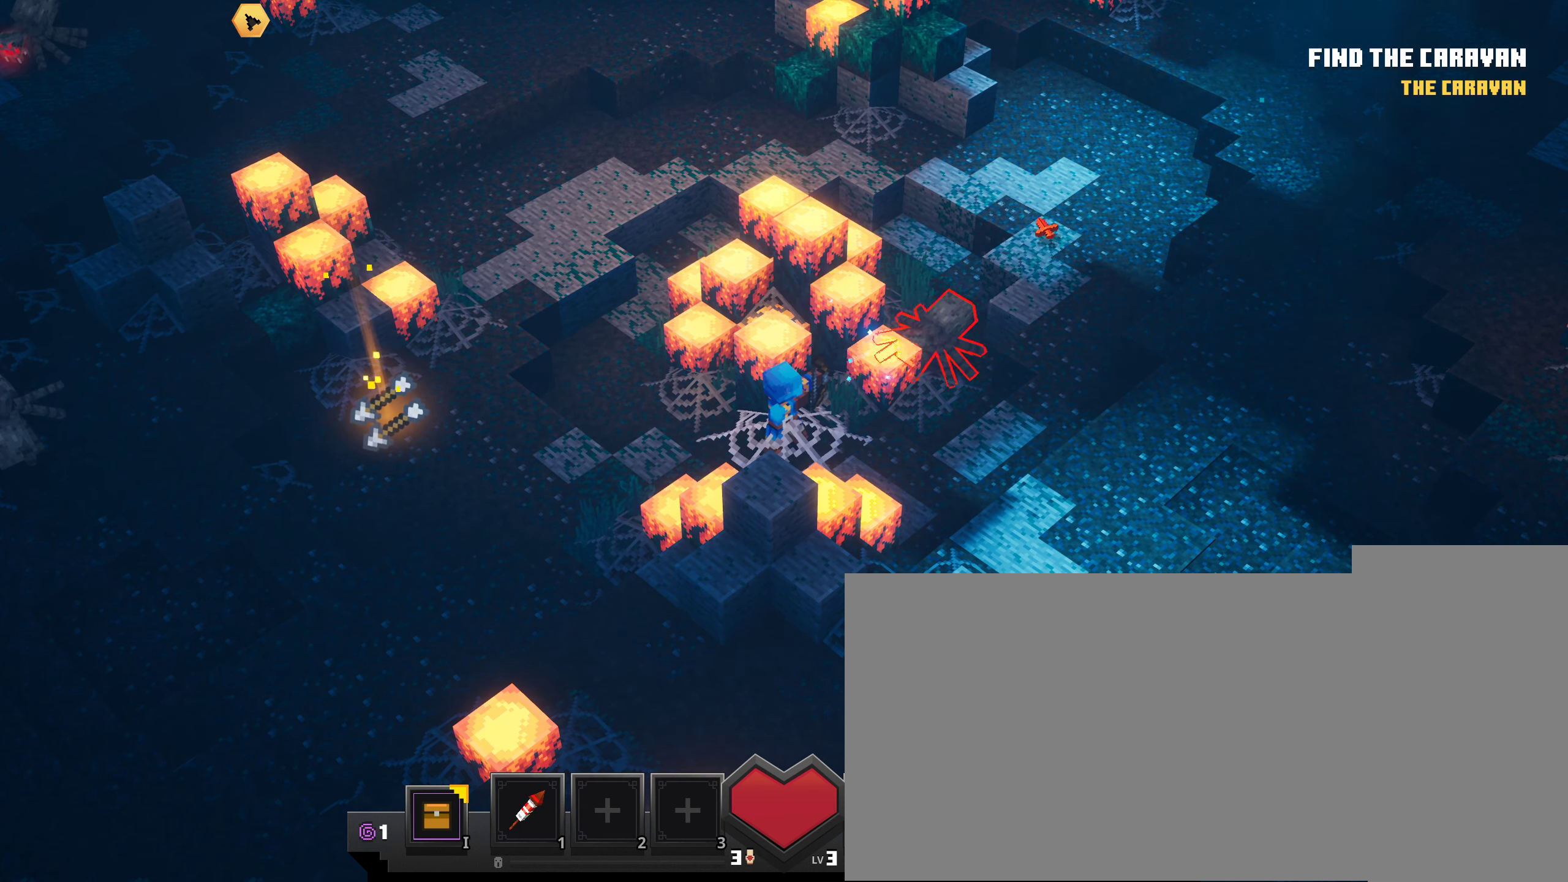
{"keys": [], "mouse": [], "events": []}
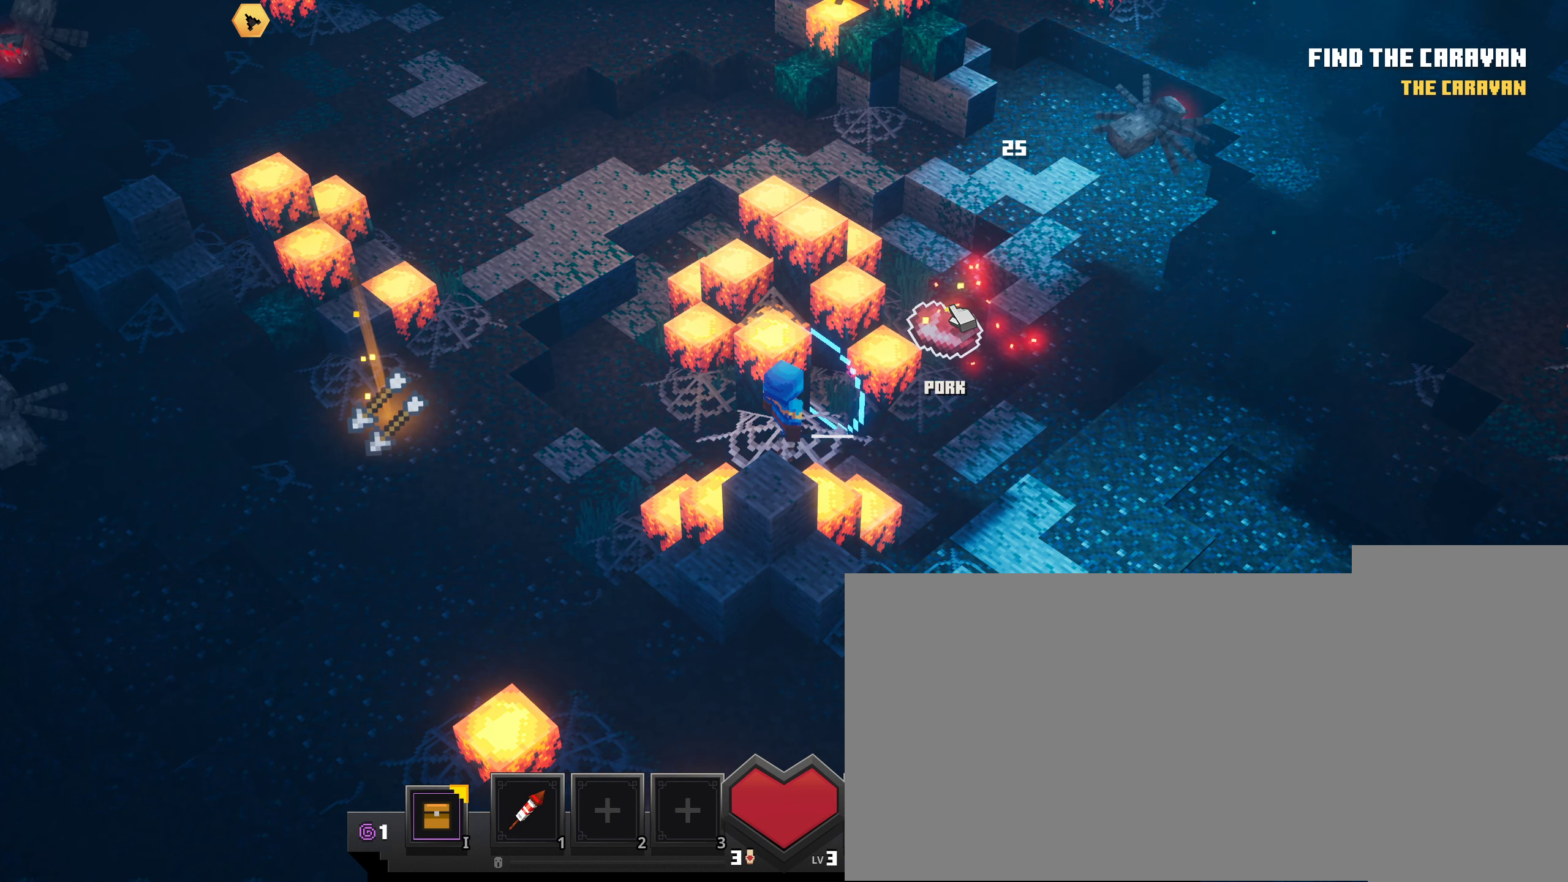
{"keys": [], "mouse": ["left"], "events": [[150, "mouse_left", "down"]]}
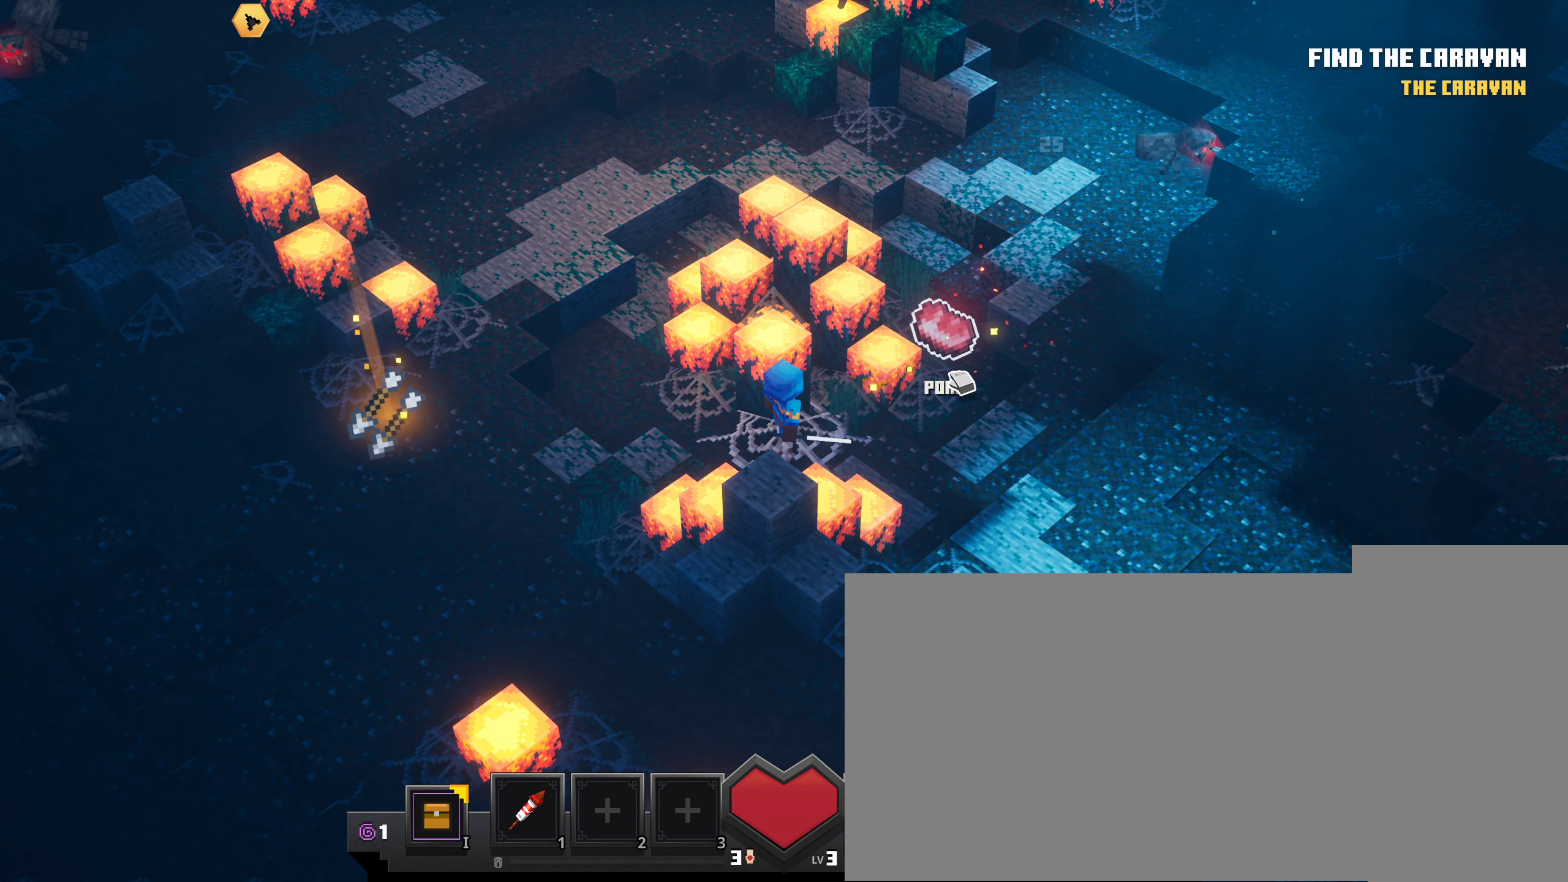
{"keys": [], "mouse": [], "events": [[16, "mouse_left", "up"], [83, "mouse_left", "down"], [233, "mouse_left", "up"], [267, "mouse_left", "down"], [417, "mouse_left", "up"]]}
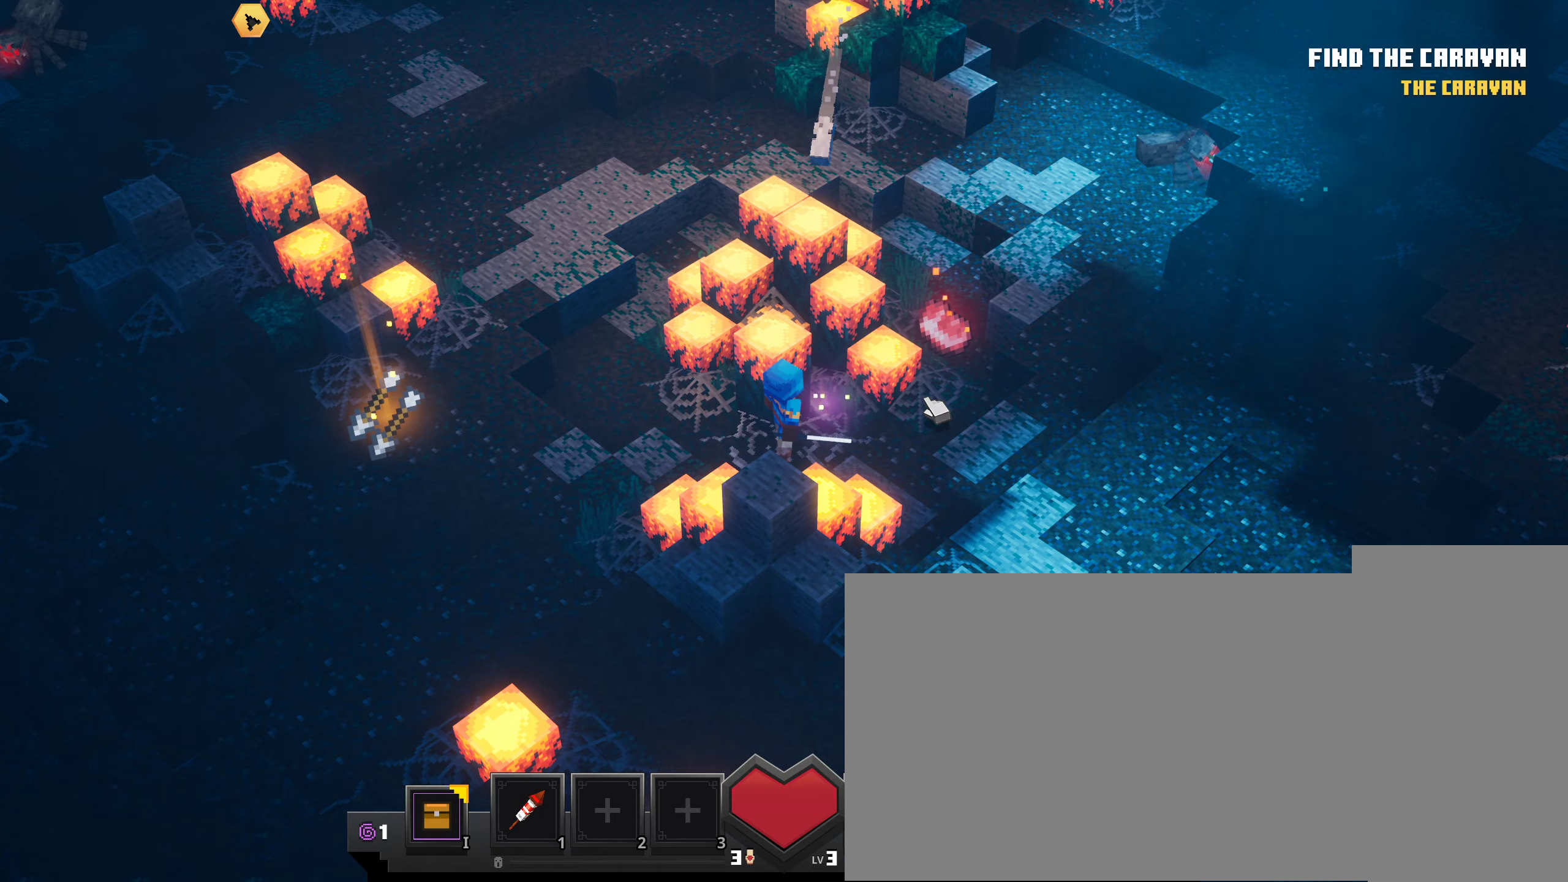
{"keys": [], "mouse": [], "events": [[17, "mouse_left", "down"], [84, "mouse_left", "up"]]}
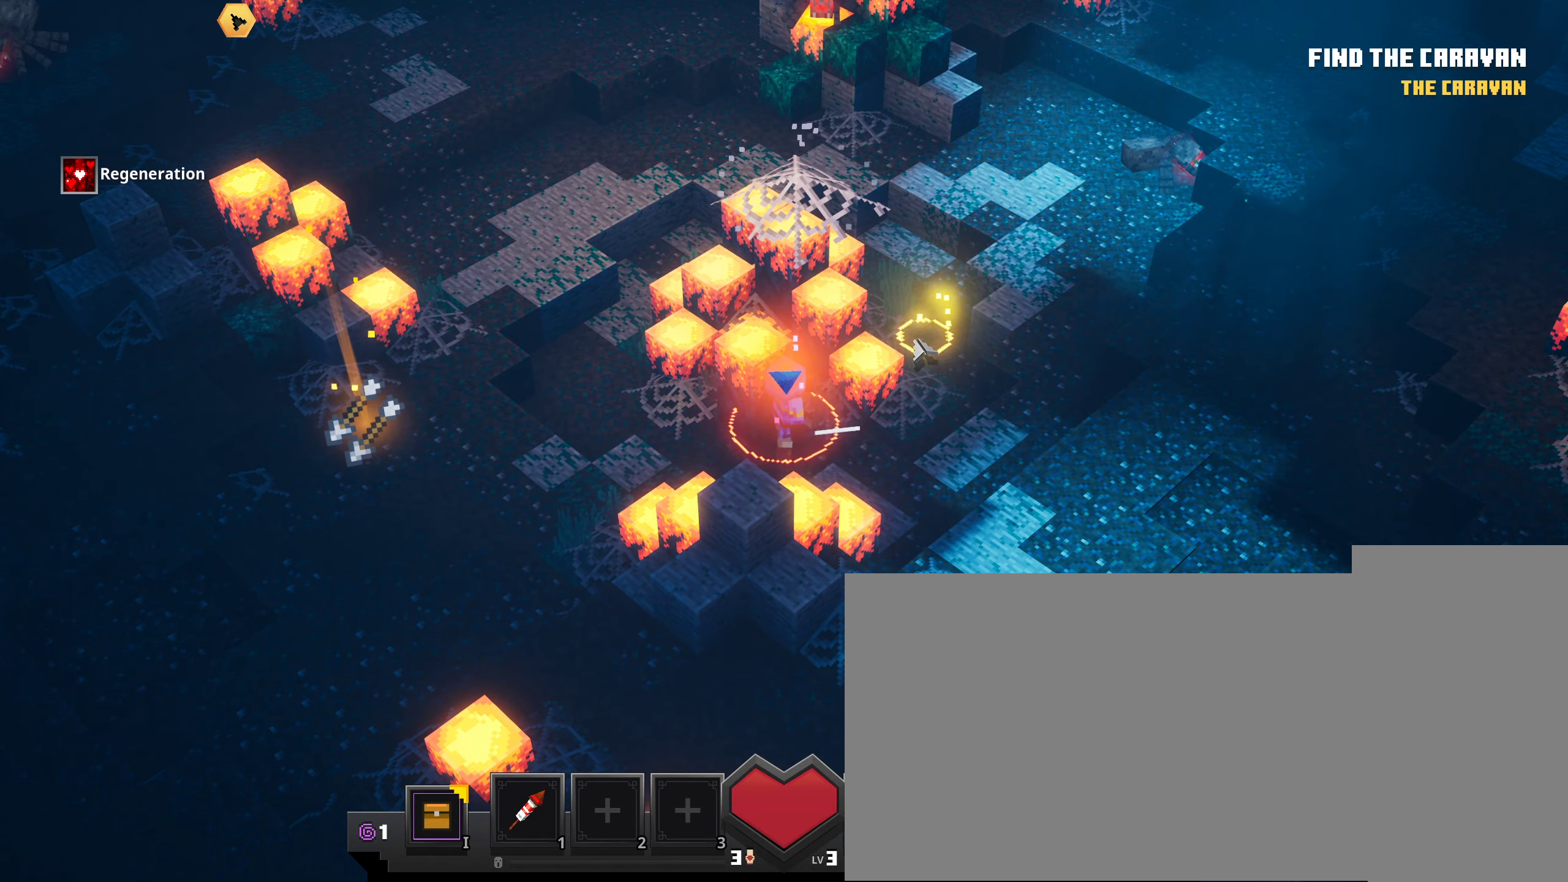
{"keys": [], "mouse": ["left"], "events": [[200, "mouse_left", "down"]]}
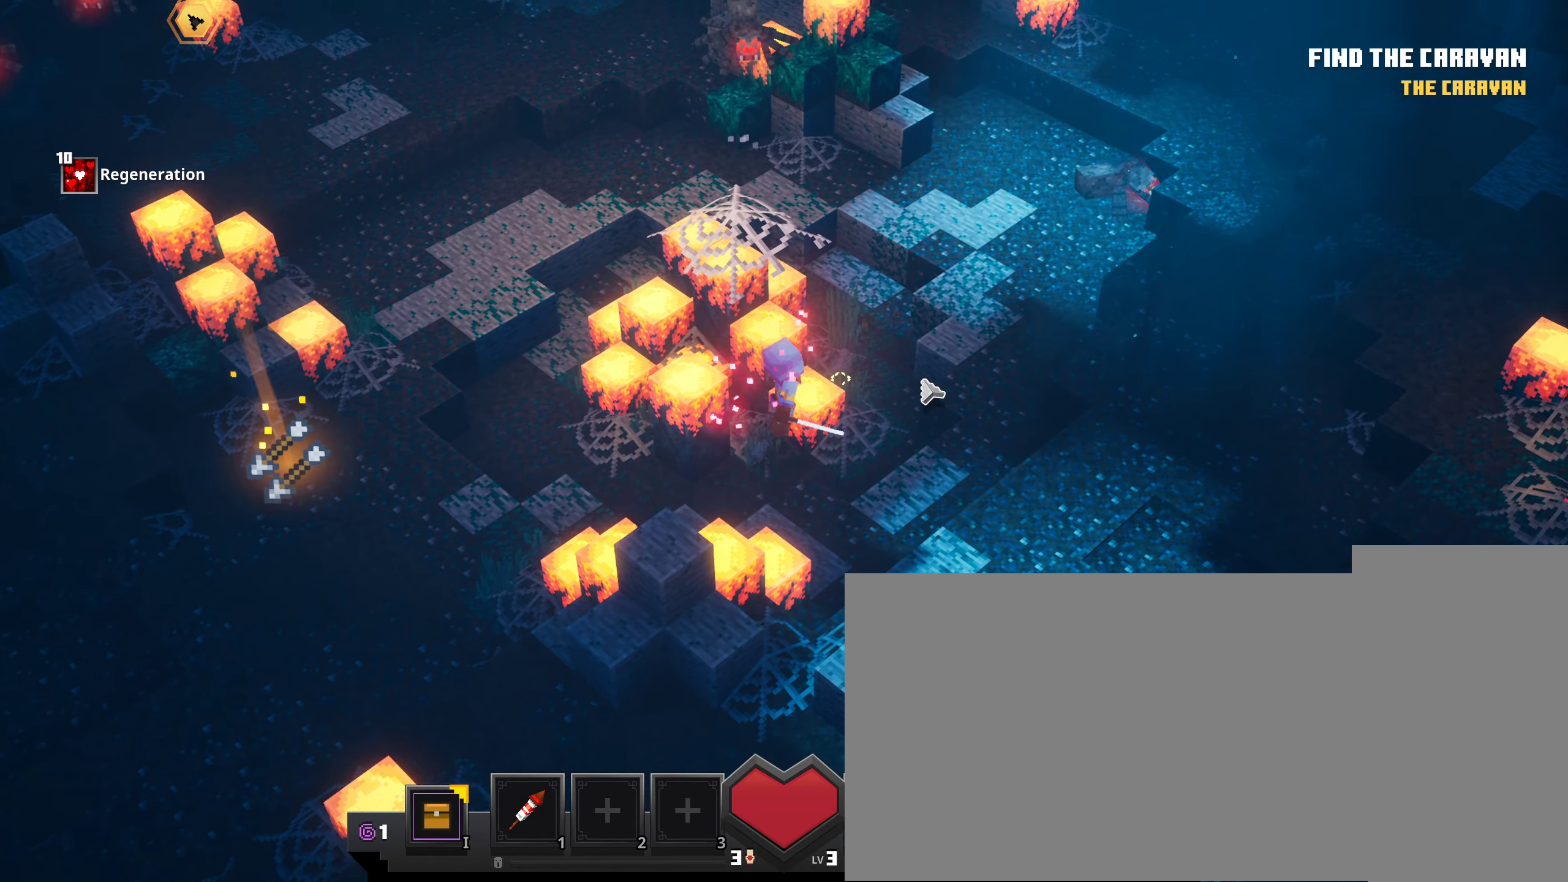
{"keys": [], "mouse": ["left"], "events": []}
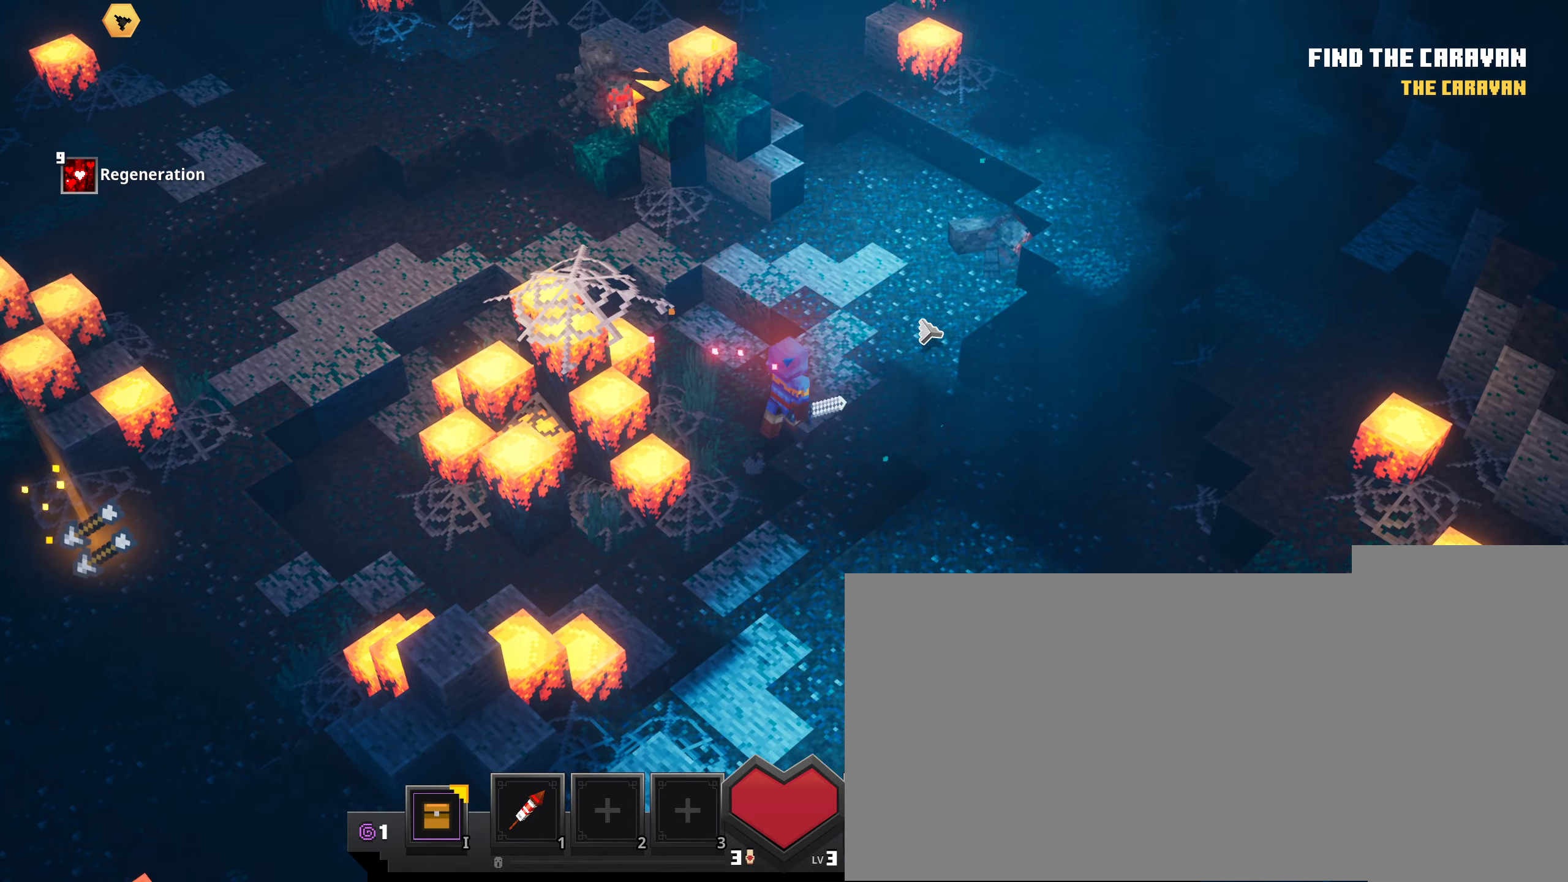
{"keys": [], "mouse": ["left"], "events": []}
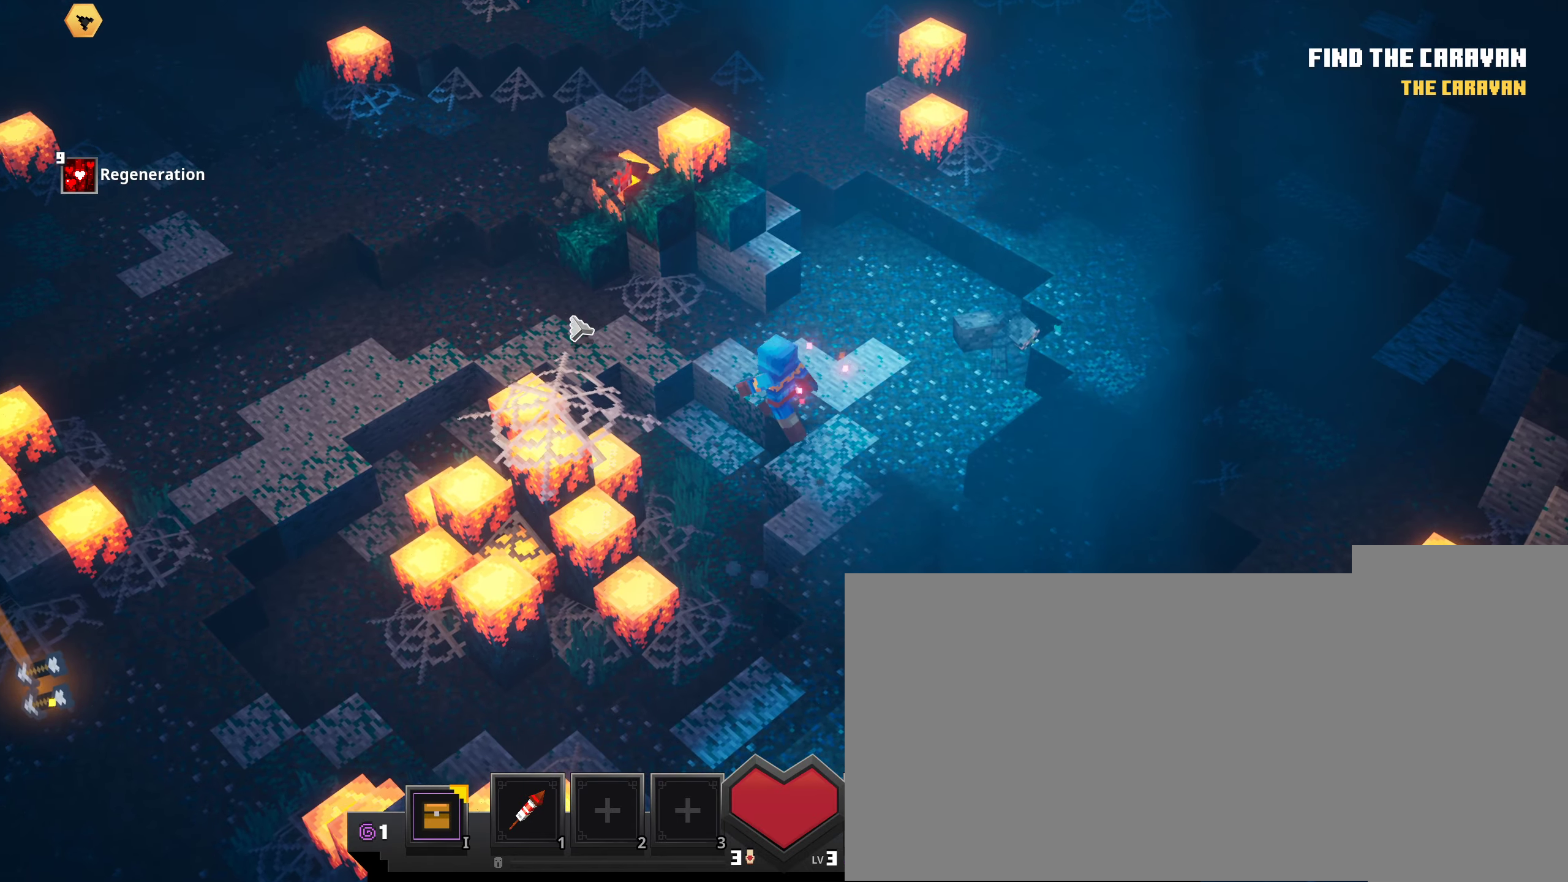
{"keys": [], "mouse": ["left"], "events": []}